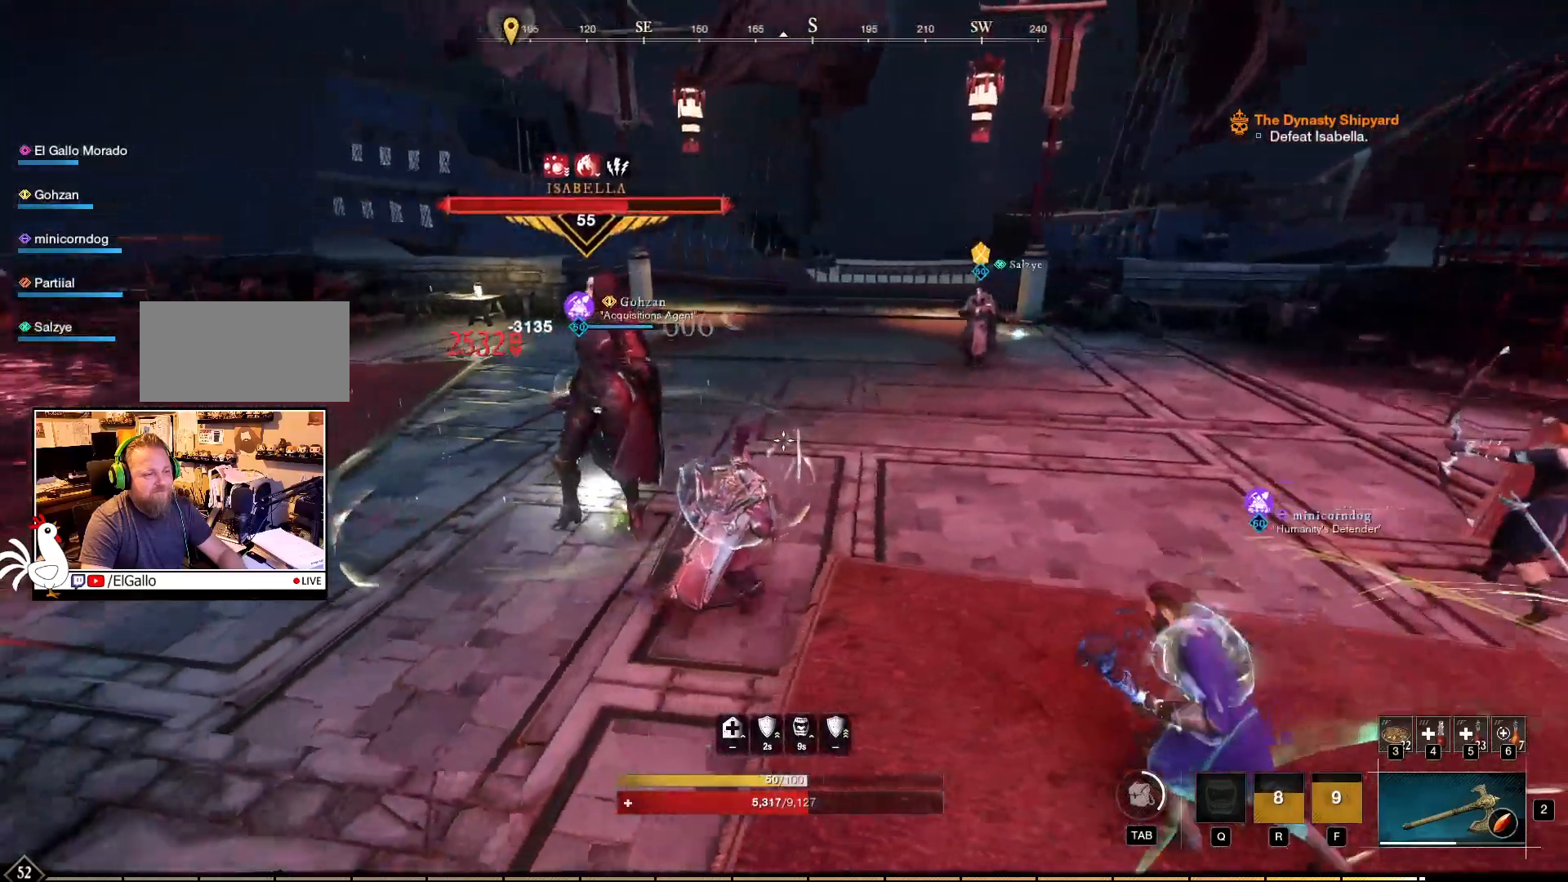
Gameplay with keyboard and mouse; each line is a JSON object with the keys and mouse buttons held at the frame after it. "events" lists presses ("down") and releases ("up") of "a", "ctrl", "d", "e", "f", "q", "r", "s", "shift", "space", "tab", "w", "mouse_left", "mouse_wheel", "mouse_right", "mouse_mb4" and "mouse_mb5" between this image and that frame as [ms after this image, input, new state], when the widget could be followed in between. "mouse_left", "mouse_wheel", "mouse_right", "mouse_mb4", "mouse_mb5" = the "left", "wheel", "right", "mb4", "mb5" buttons of the "mouse" list. No other keys are recorded. "wheel" means that the mouse wheel is clicked or scrolled. Mouse movement is not recorded.
{"keys": ["w"], "mouse": ["left"], "events": [[17, "mouse_left", "down"]]}
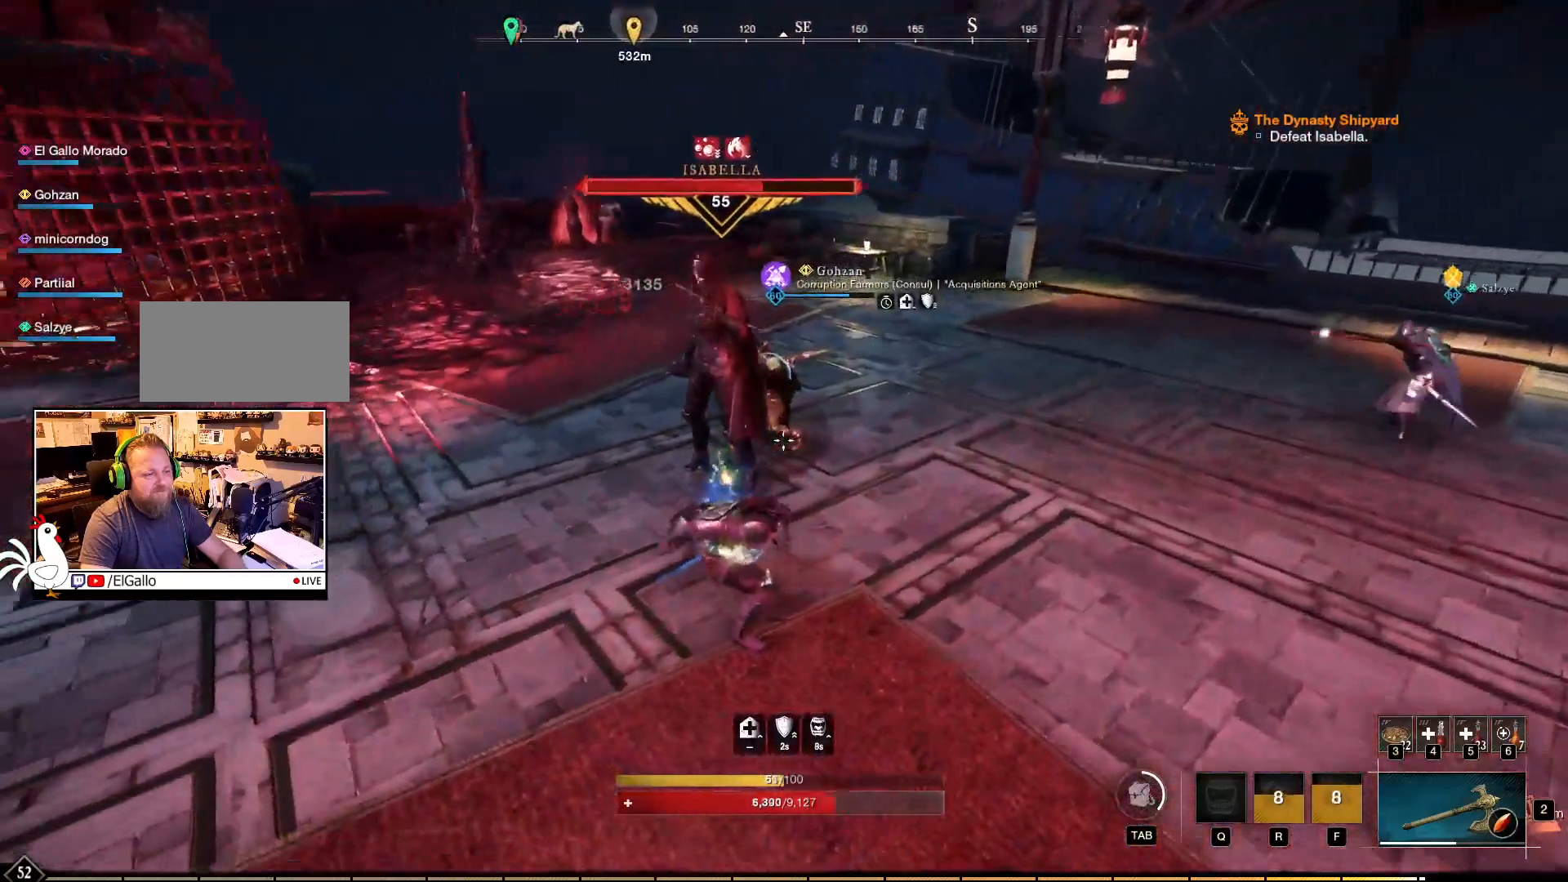
{"keys": ["w"], "mouse": ["left"], "events": []}
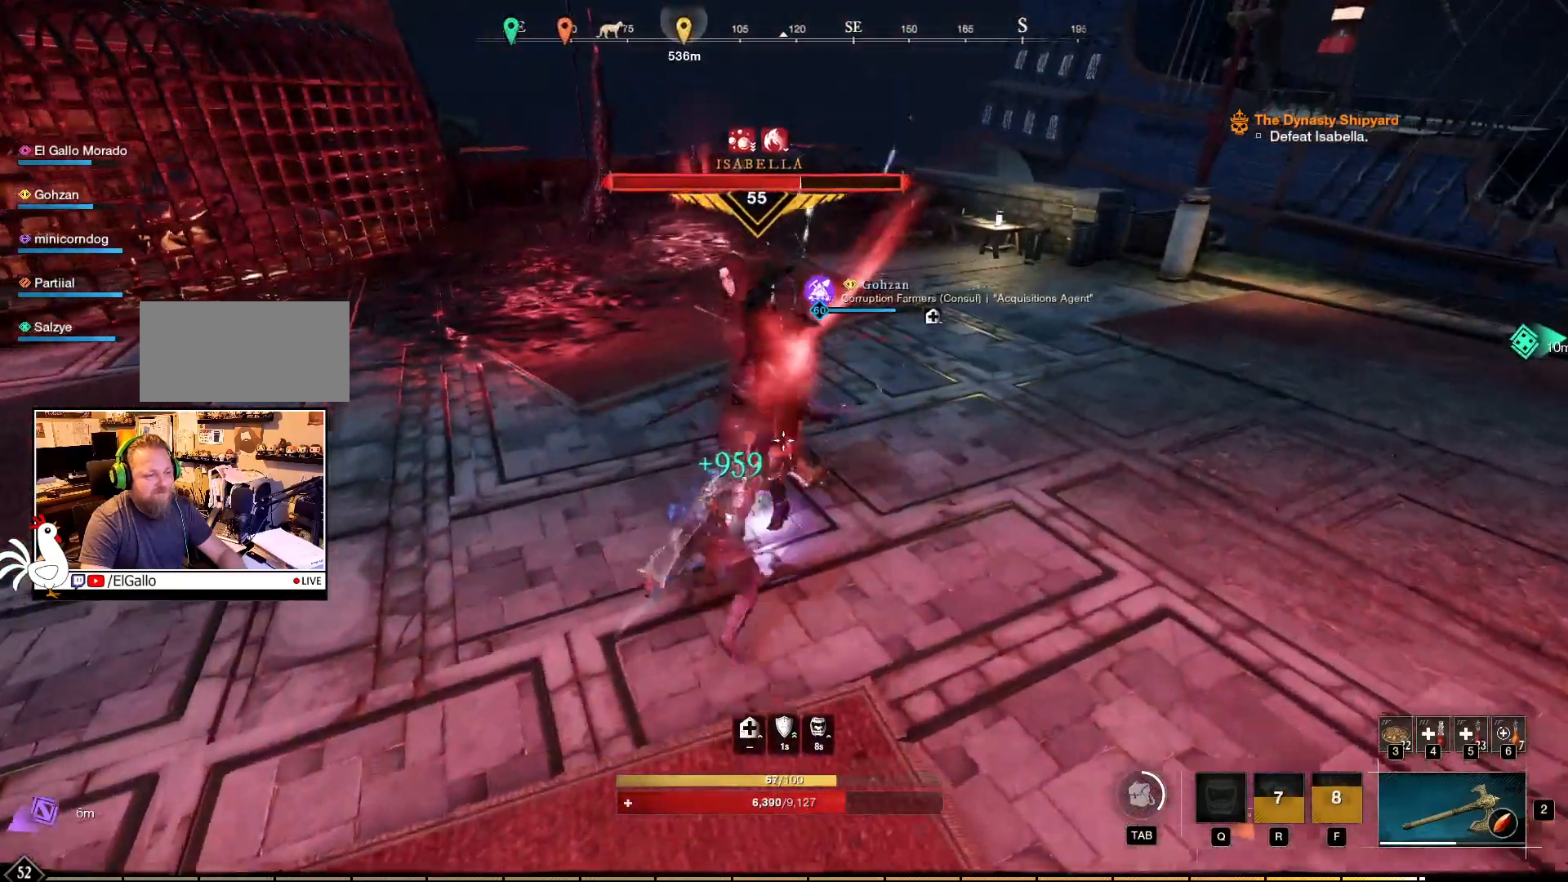
{"keys": [], "mouse": ["right"], "events": [[34, "w", "up"], [100, "mouse_left", "up"], [167, "mouse_left", "down"], [234, "mouse_left", "up"], [367, "mouse_right", "down"]]}
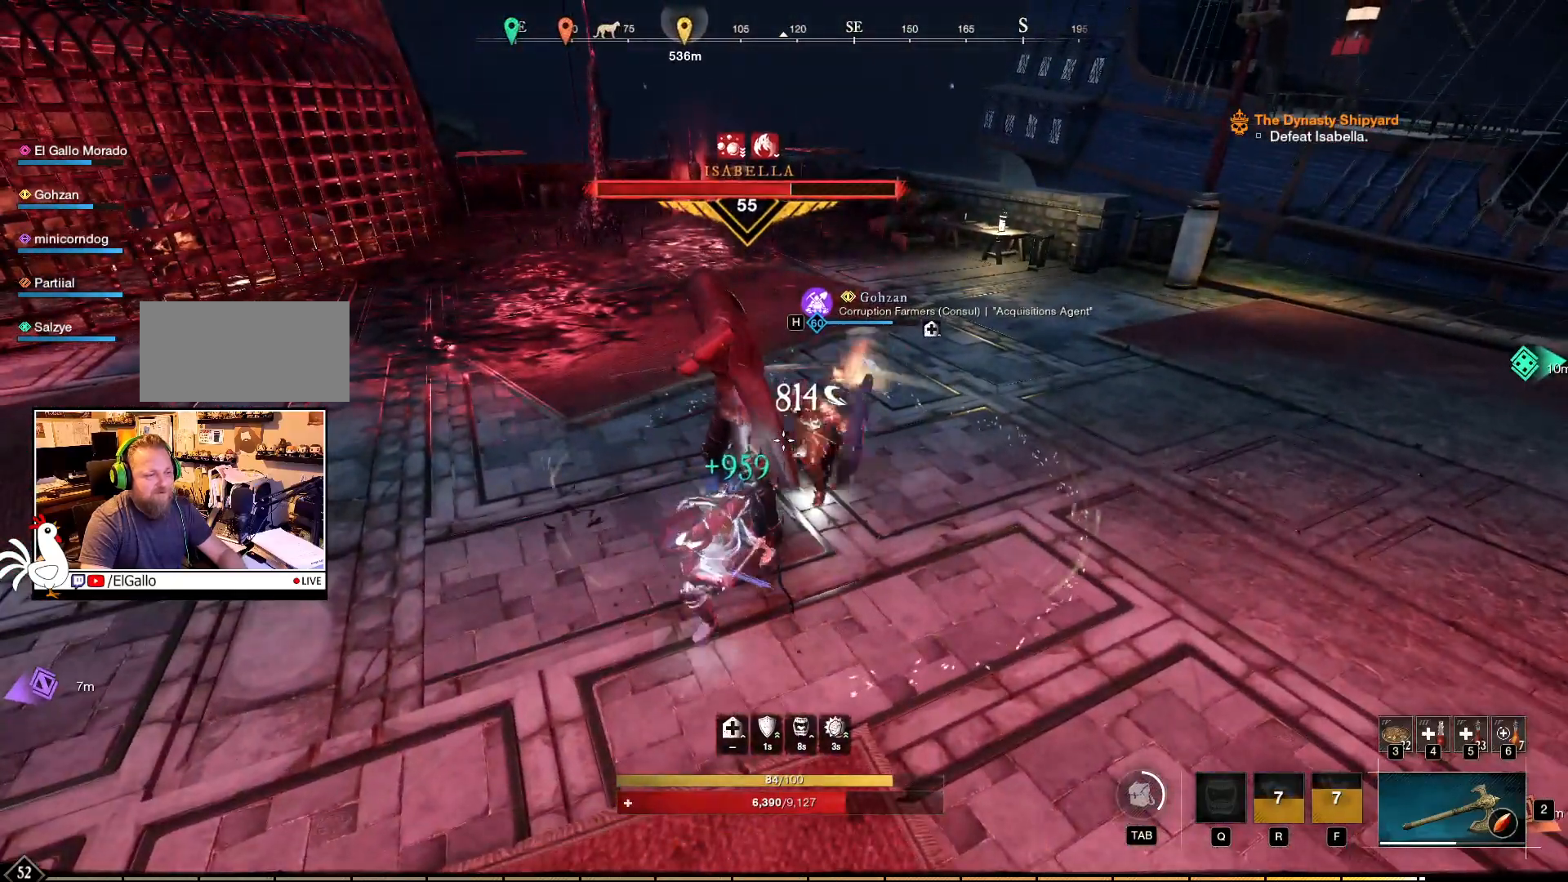
{"keys": [], "mouse": ["right"], "events": [[34, "mouse_left", "down"], [134, "mouse_left", "up"], [200, "mouse_left", "down"], [300, "mouse_left", "up"], [367, "mouse_left", "down"], [467, "mouse_left", "up"]]}
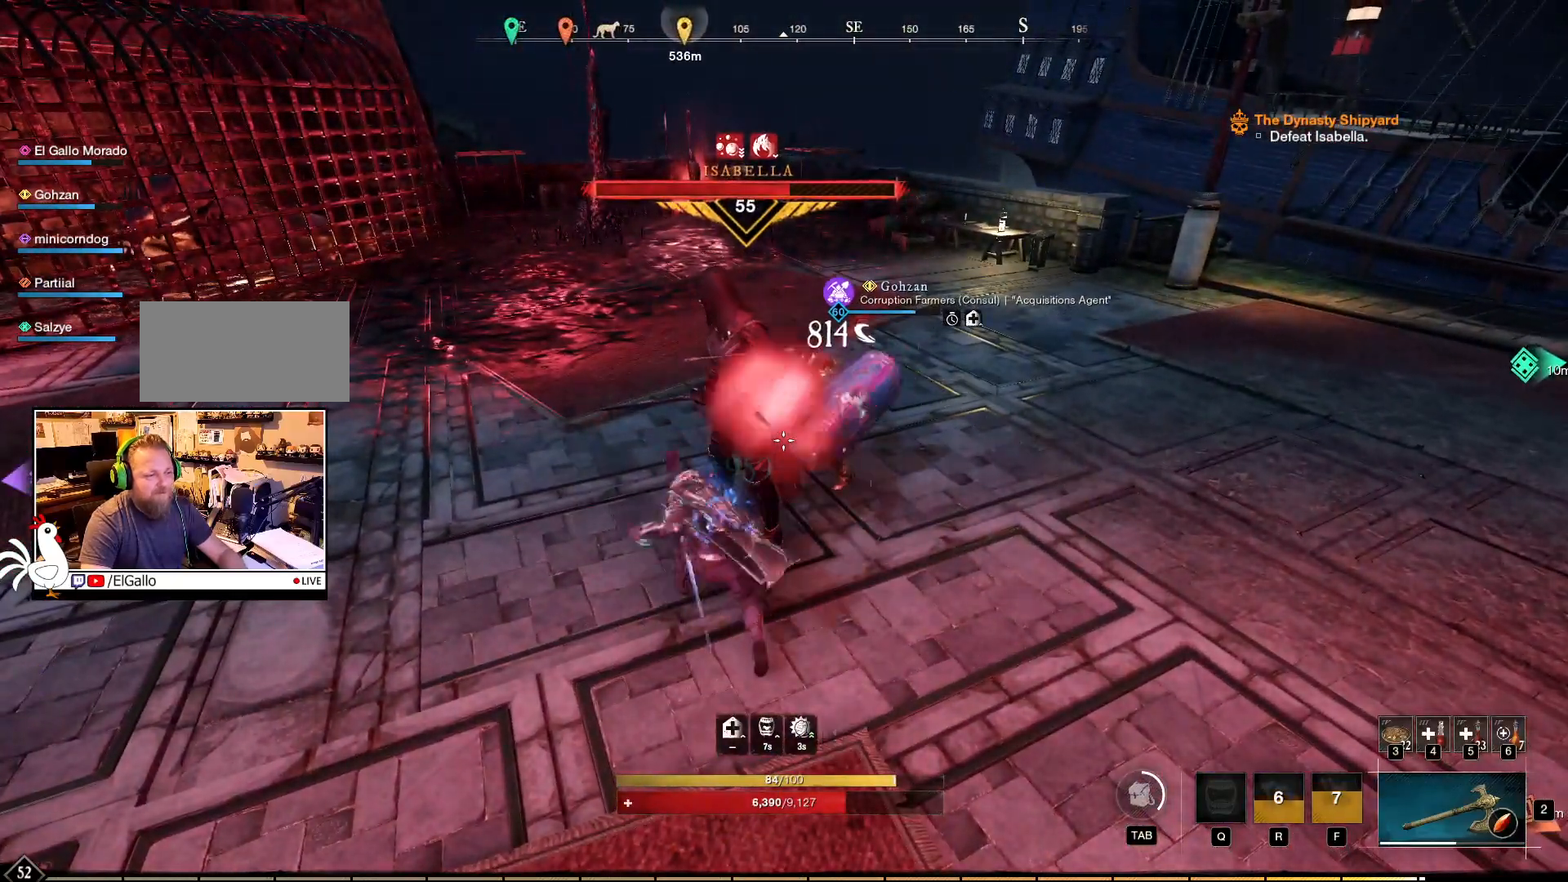
{"keys": [], "mouse": ["right"], "events": [[34, "mouse_left", "down"], [150, "mouse_left", "up"], [234, "mouse_left", "down"], [334, "mouse_left", "up"], [384, "mouse_left", "down"], [500, "mouse_left", "up"]]}
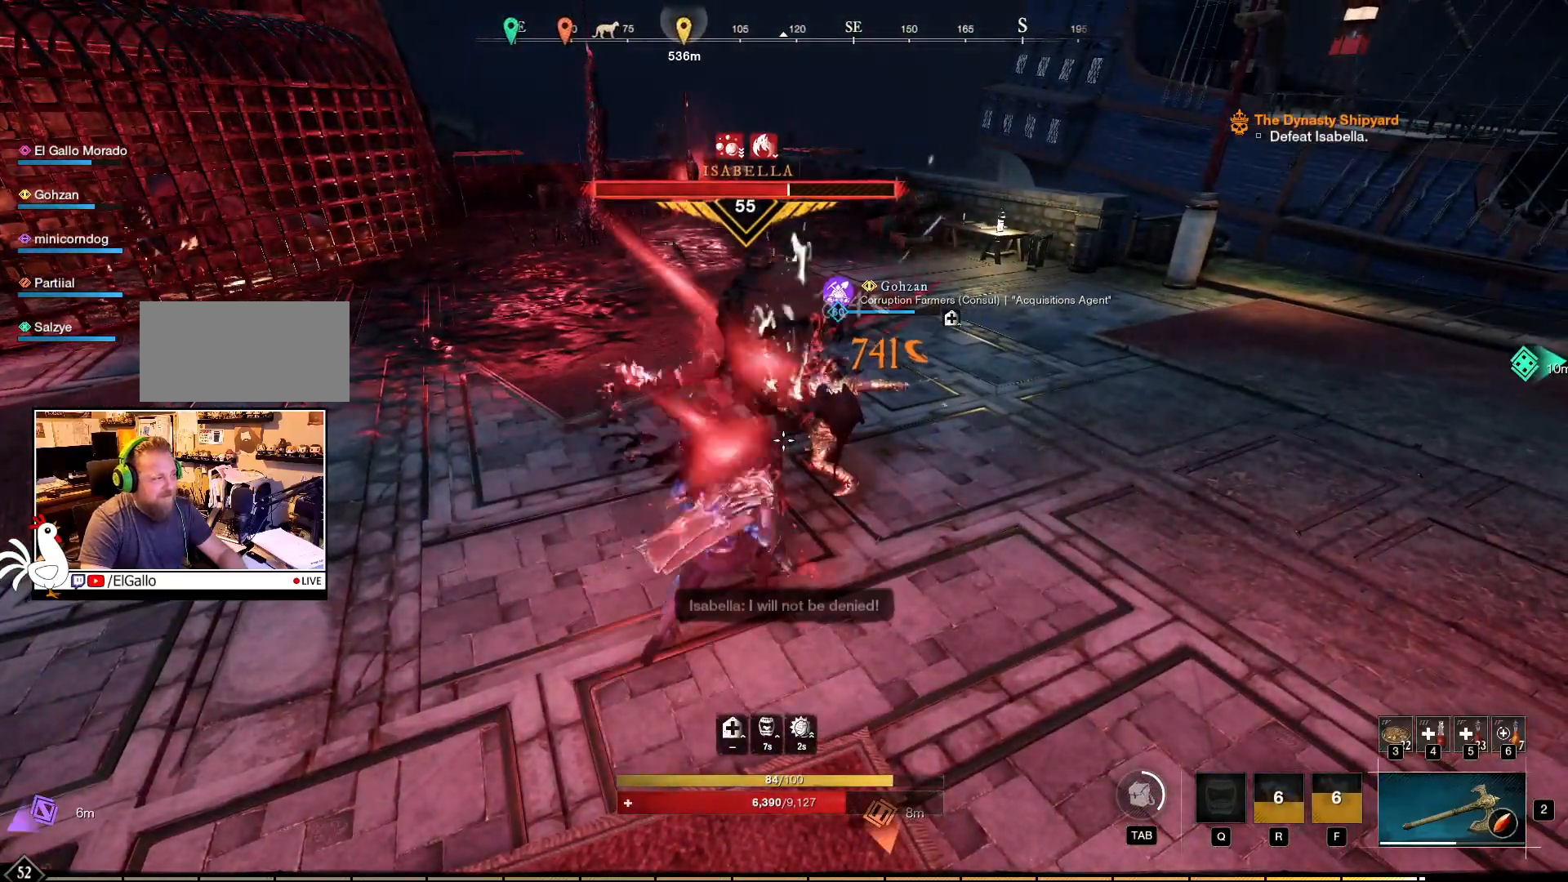
{"keys": [], "mouse": ["right"], "events": [[50, "mouse_left", "down"], [150, "mouse_left", "up"], [217, "mouse_left", "down"], [334, "mouse_left", "up"], [400, "mouse_left", "down"], [500, "mouse_left", "up"]]}
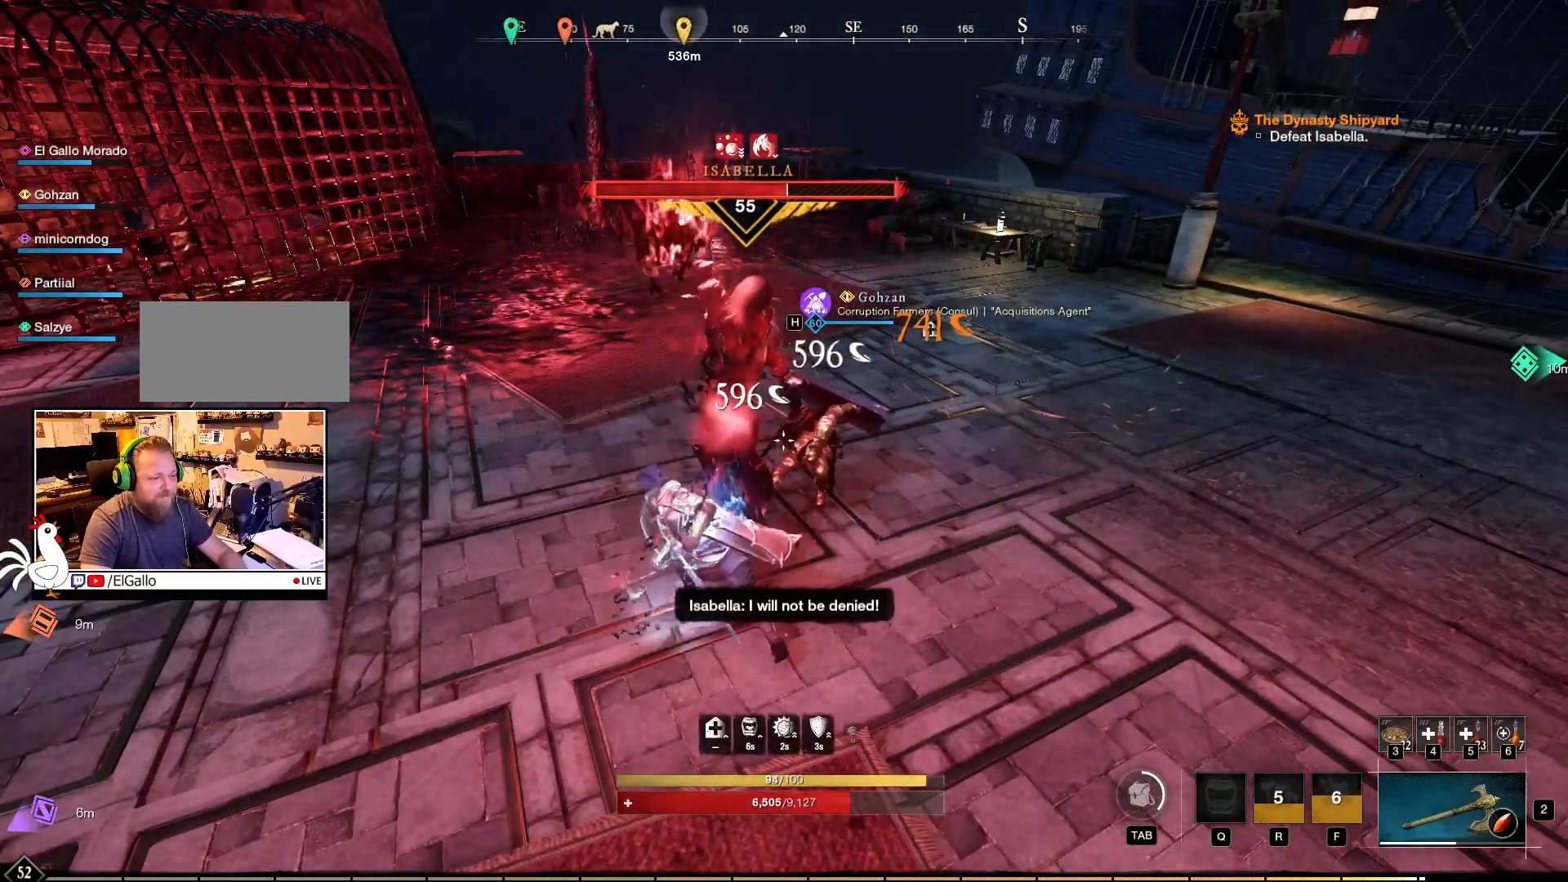
{"keys": [], "mouse": ["right"], "events": [[50, "mouse_left", "down"], [167, "mouse_left", "up"], [217, "mouse_left", "down"], [317, "mouse_left", "up"], [384, "mouse_left", "down"], [484, "mouse_left", "up"]]}
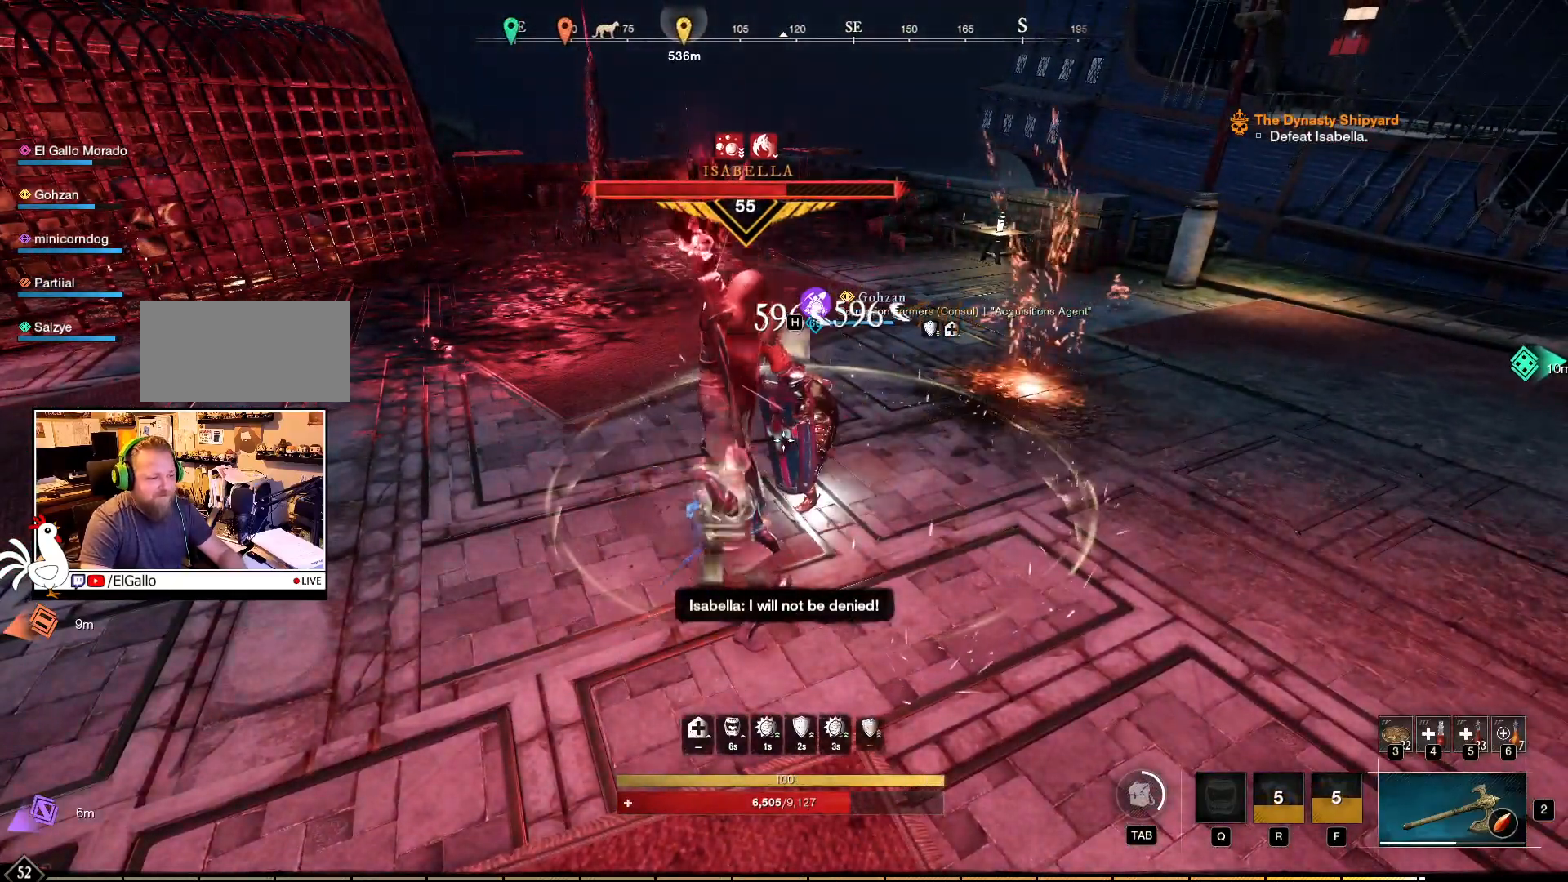
{"keys": [], "mouse": ["right"], "events": [[34, "mouse_left", "down"], [150, "mouse_left", "up"], [217, "mouse_left", "down"], [317, "mouse_left", "up"], [384, "mouse_left", "down"], [500, "mouse_left", "up"]]}
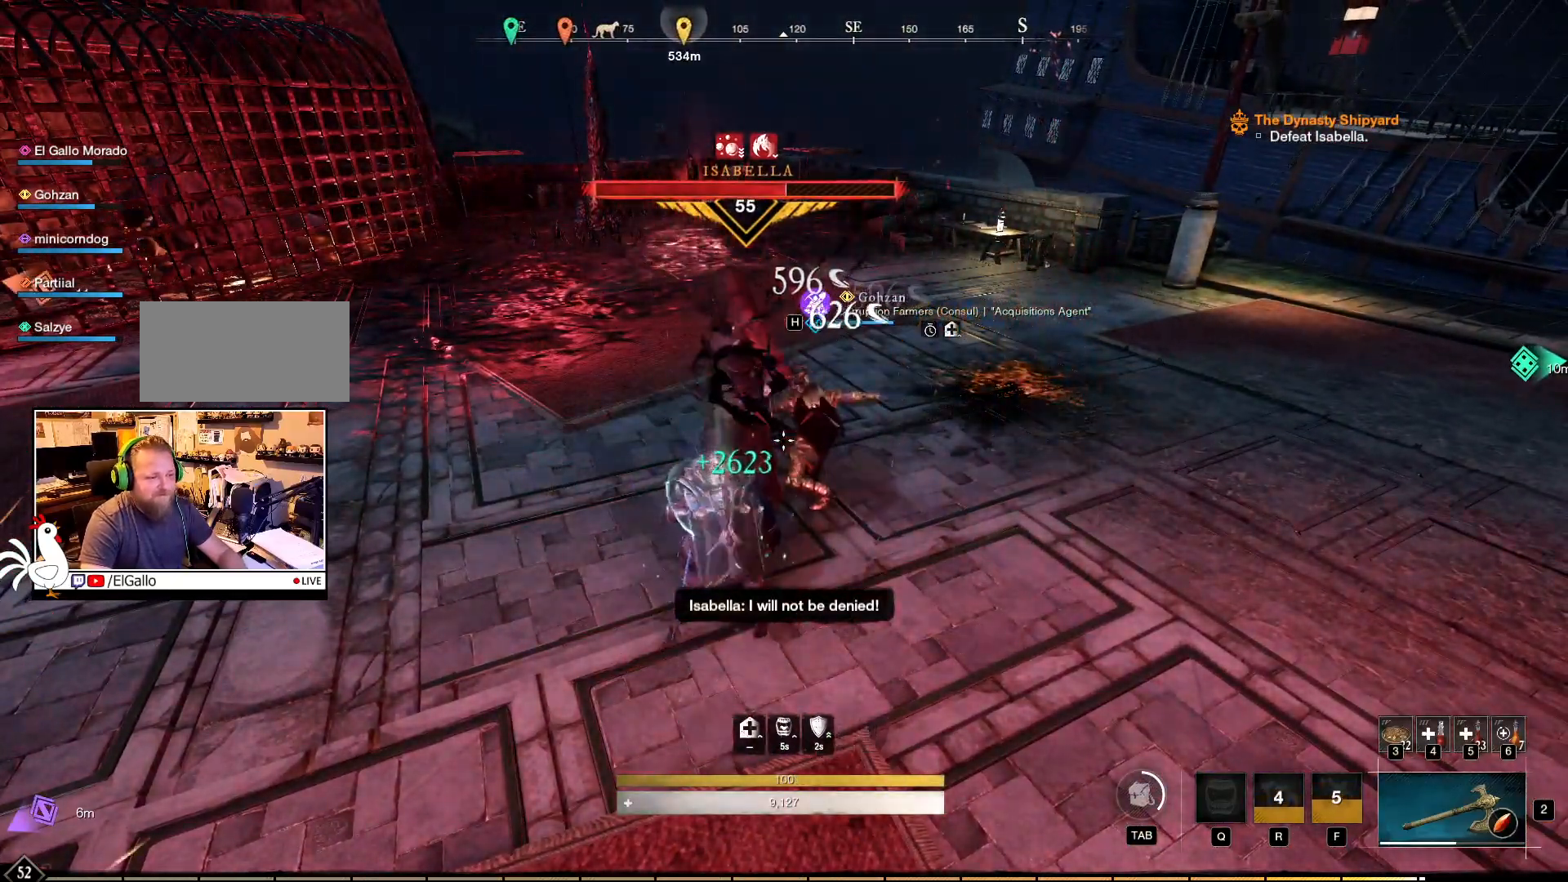
{"keys": [], "mouse": ["right"], "events": [[67, "mouse_left", "down"], [150, "mouse_left", "up"], [217, "mouse_left", "down"], [317, "mouse_left", "up"], [384, "mouse_left", "down"], [500, "mouse_left", "up"]]}
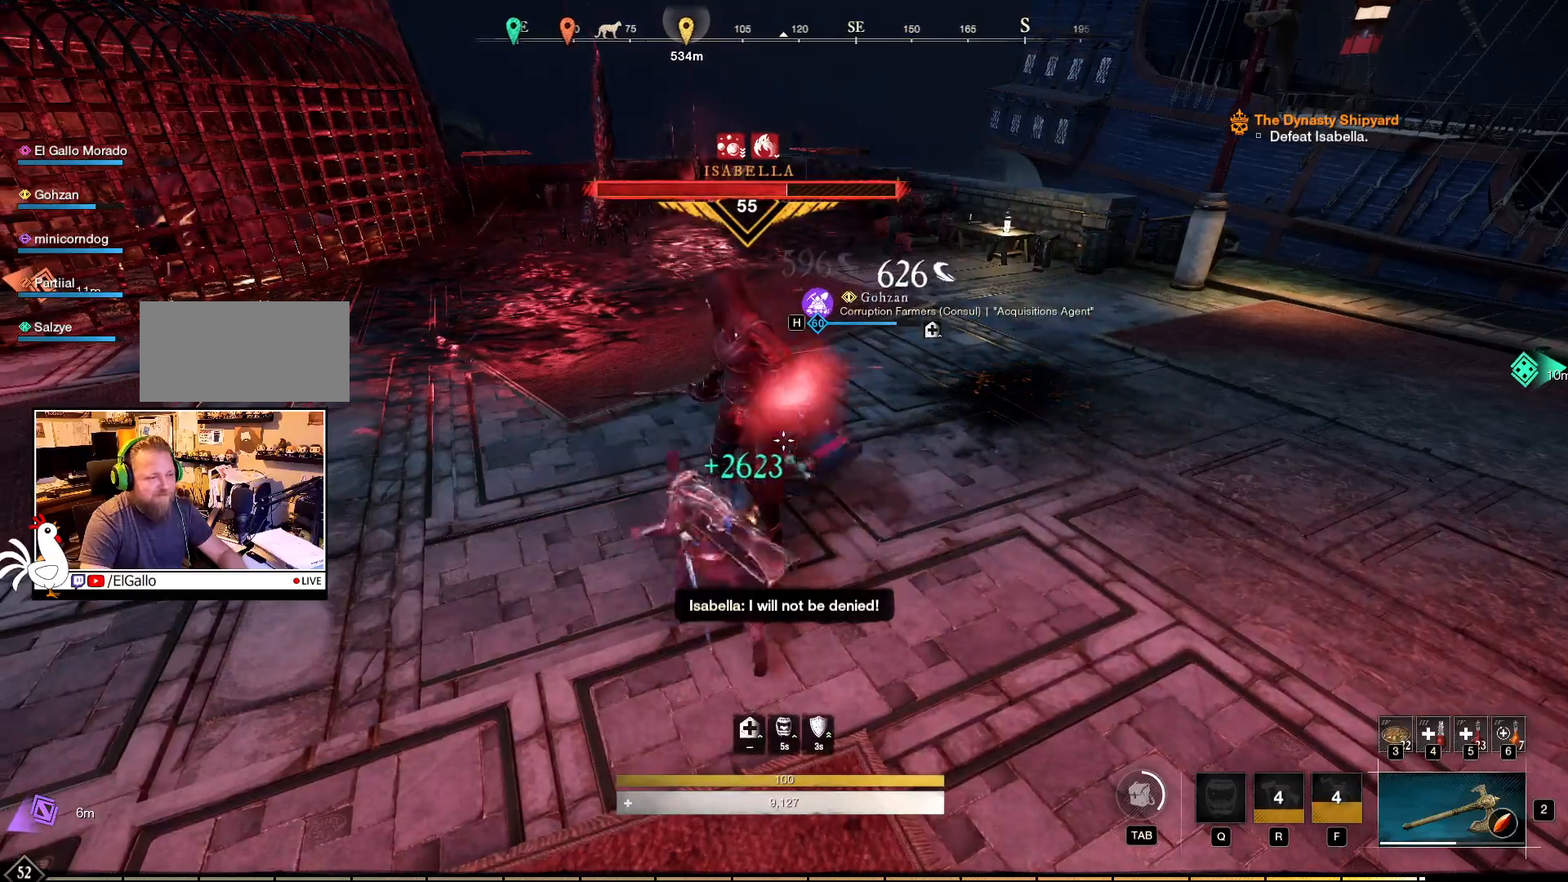
{"keys": ["a"], "mouse": [], "events": [[84, "mouse_right", "up"], [117, "a", "down"], [317, "shift", "down"], [434, "shift", "up"]]}
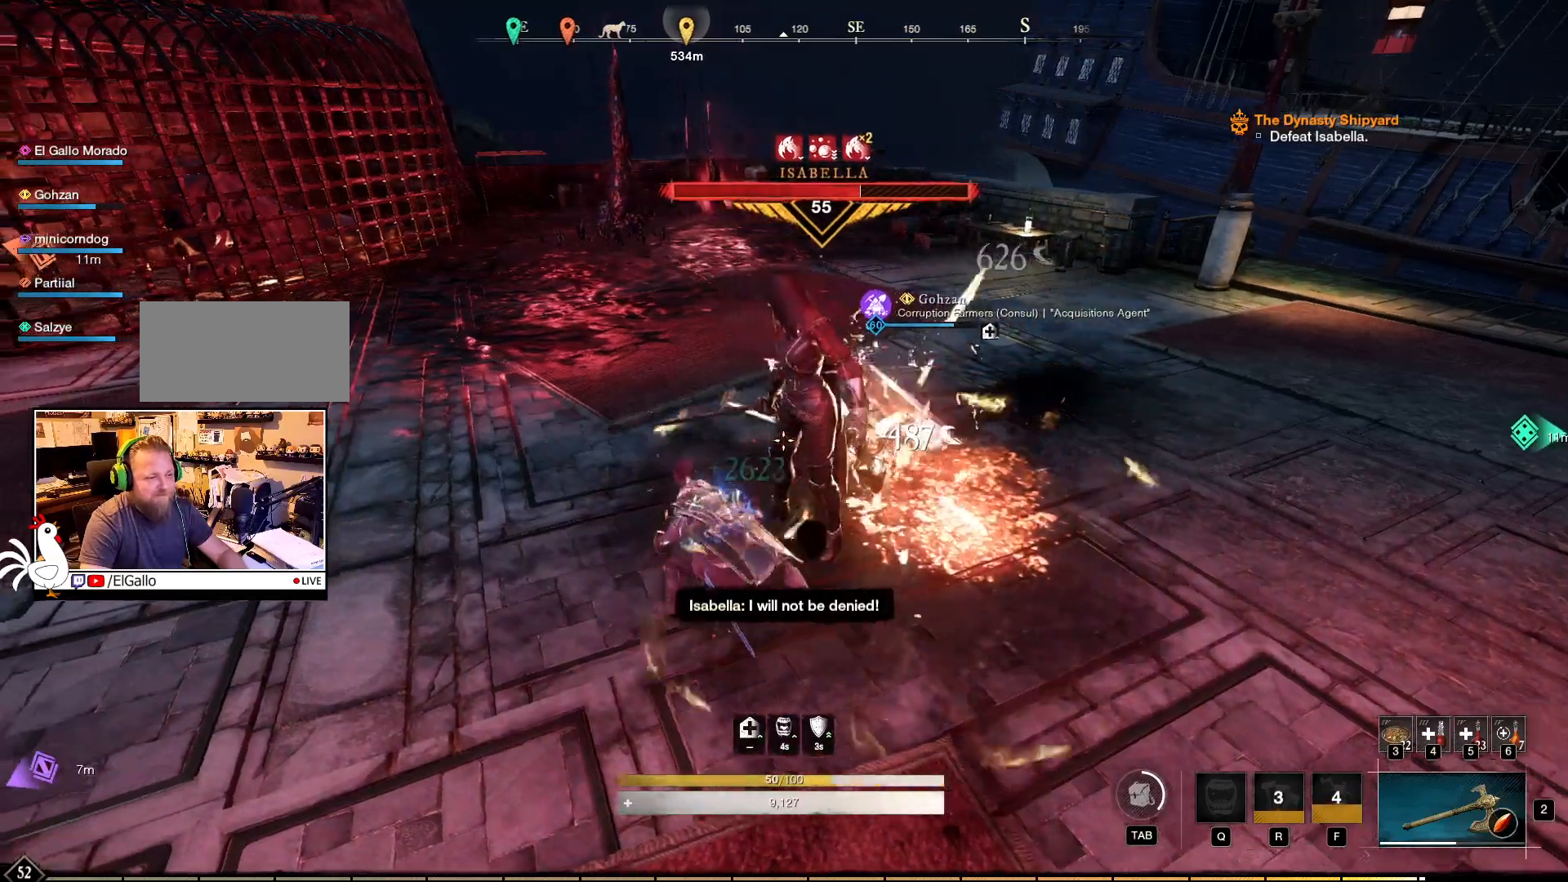
{"keys": ["a"], "mouse": [], "events": []}
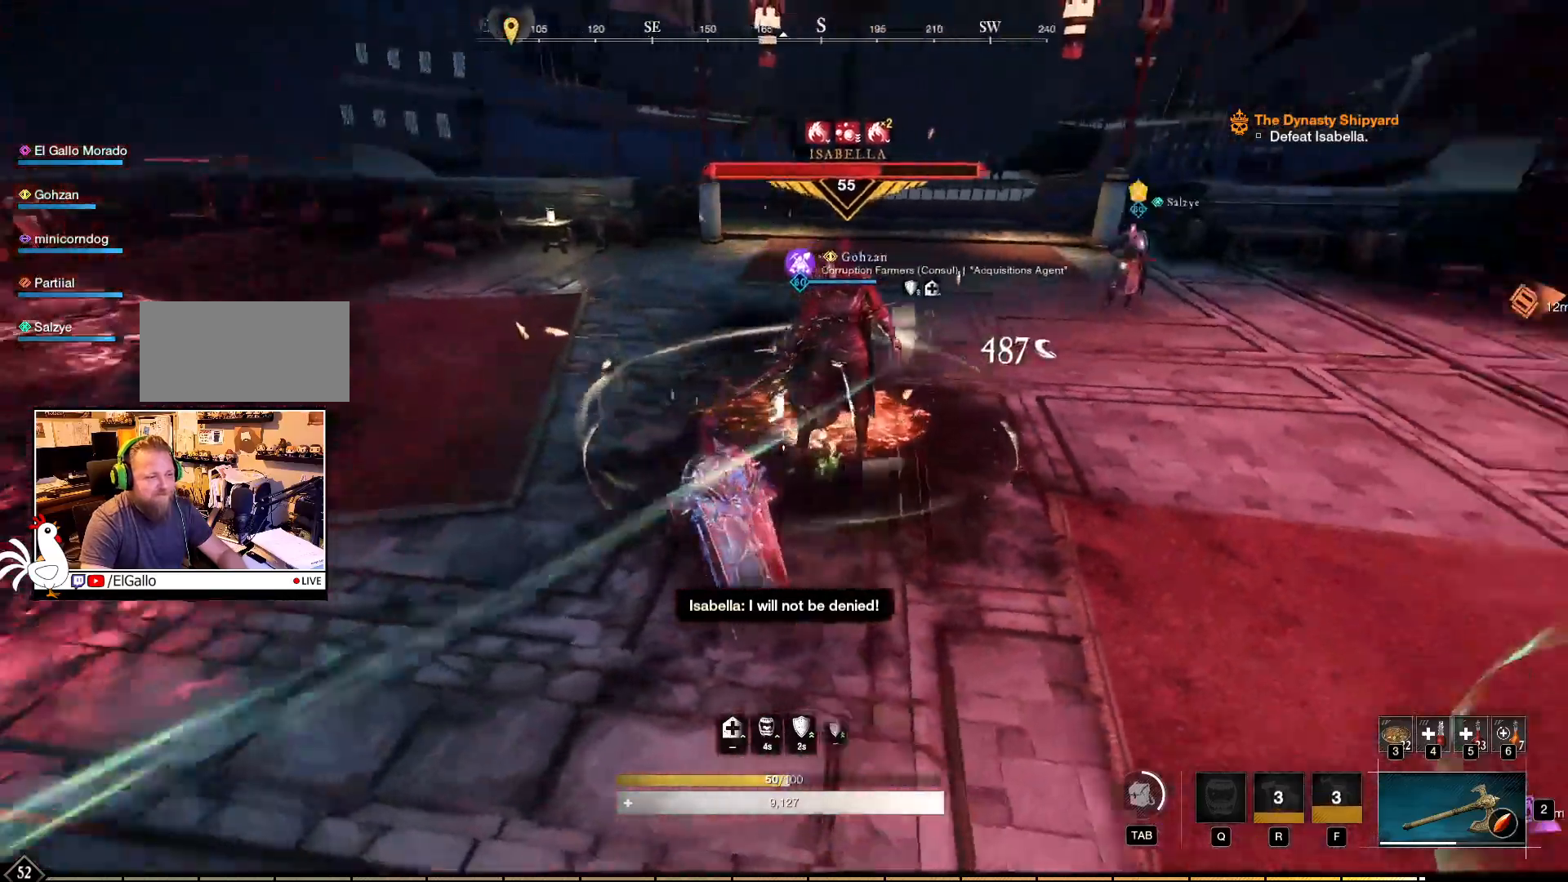
{"keys": ["a"], "mouse": [], "events": []}
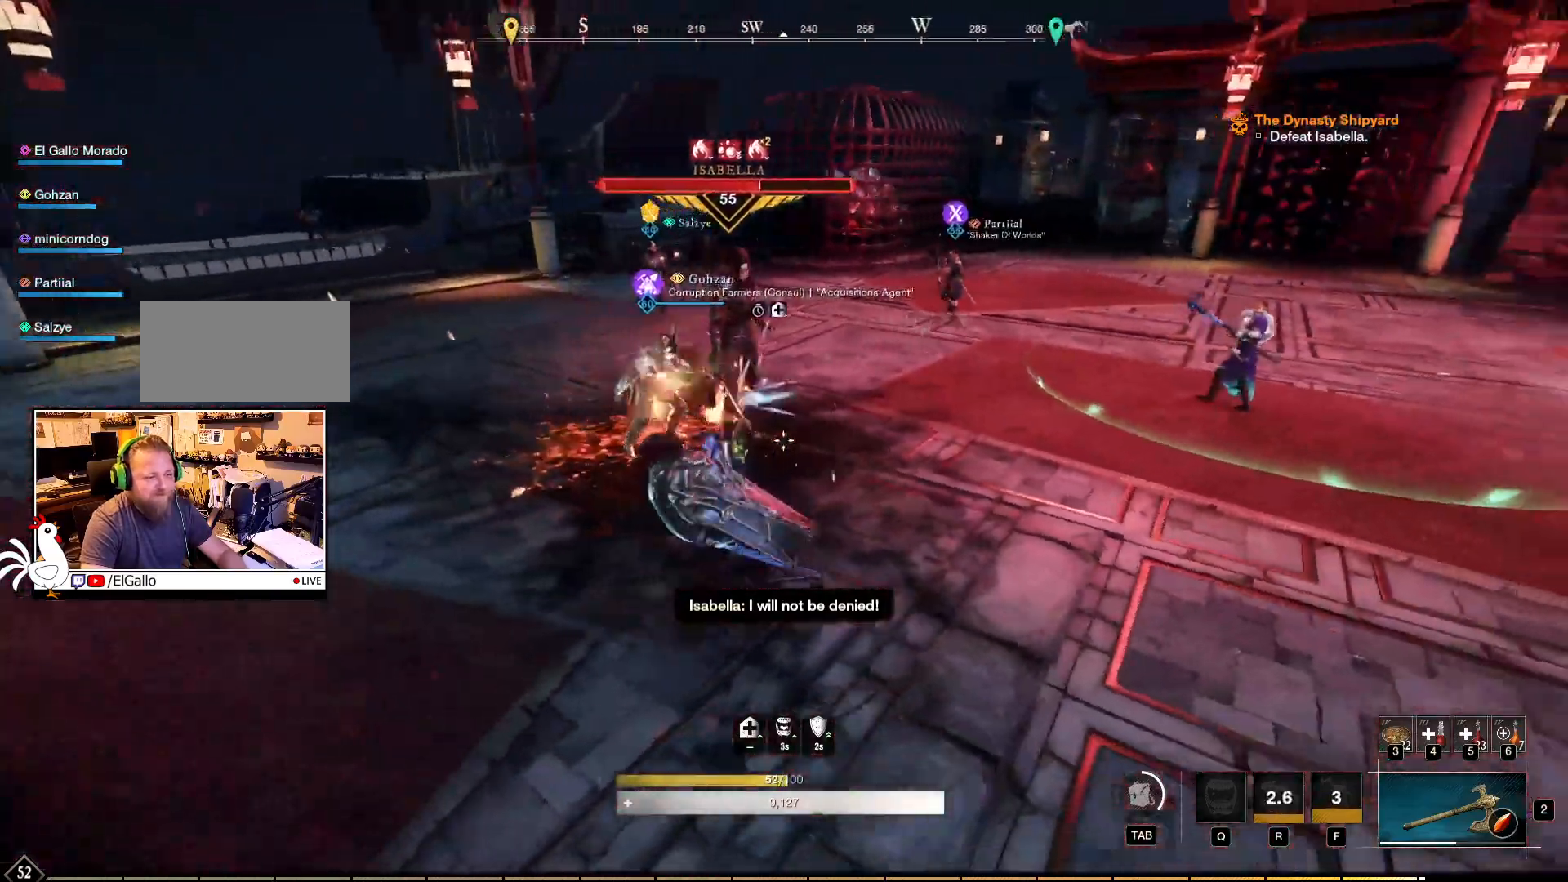
{"keys": ["a"], "mouse": [], "events": []}
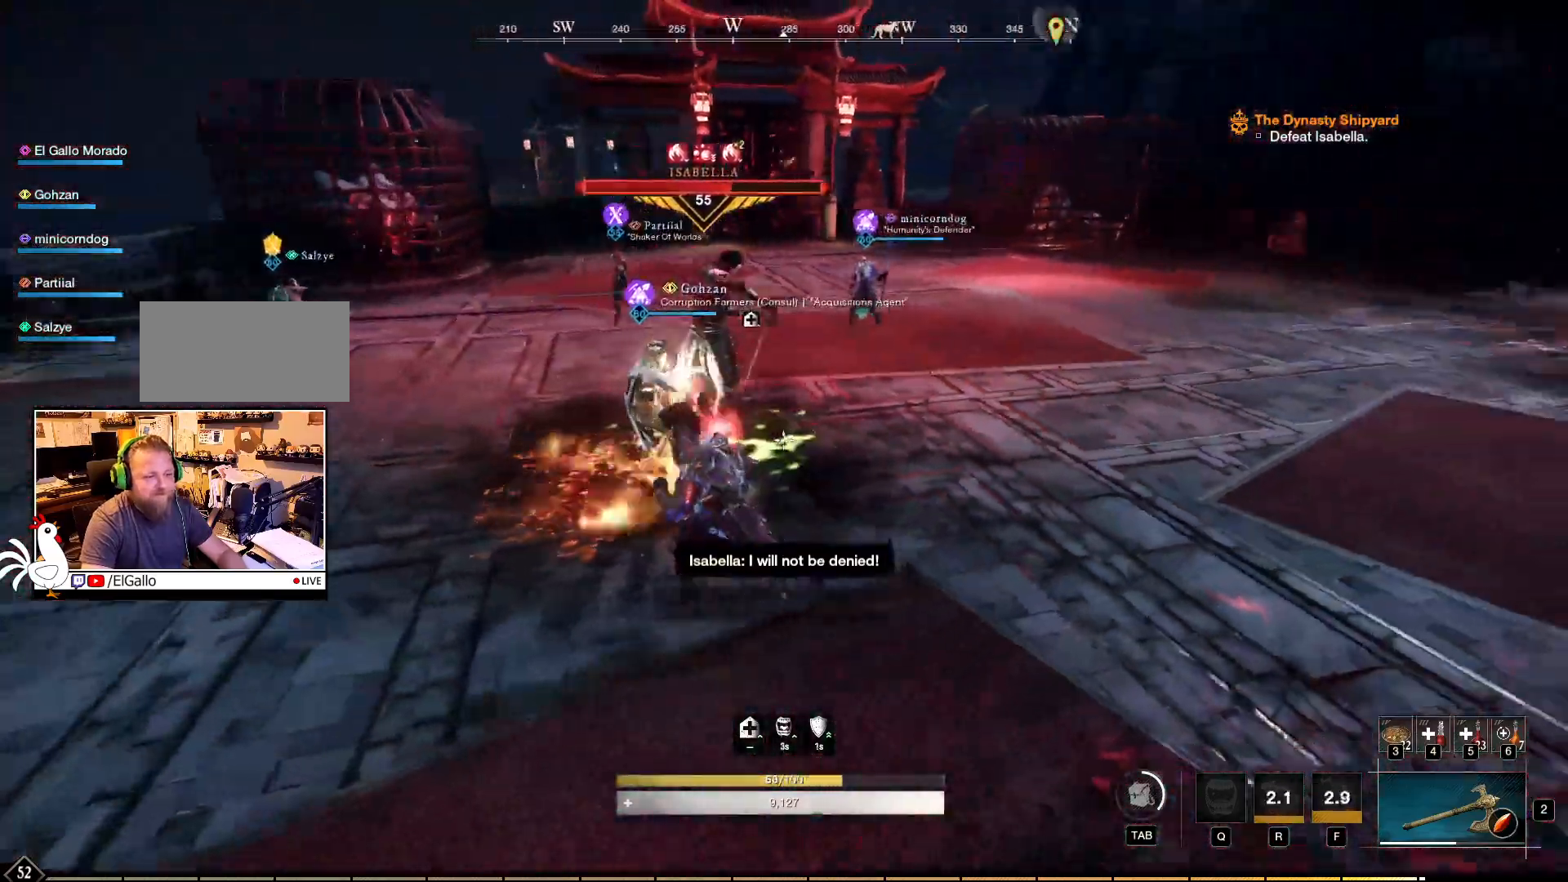
{"keys": ["w"], "mouse": ["left"], "events": [[84, "mouse_left", "down"], [117, "w", "down"], [500, "a", "up"]]}
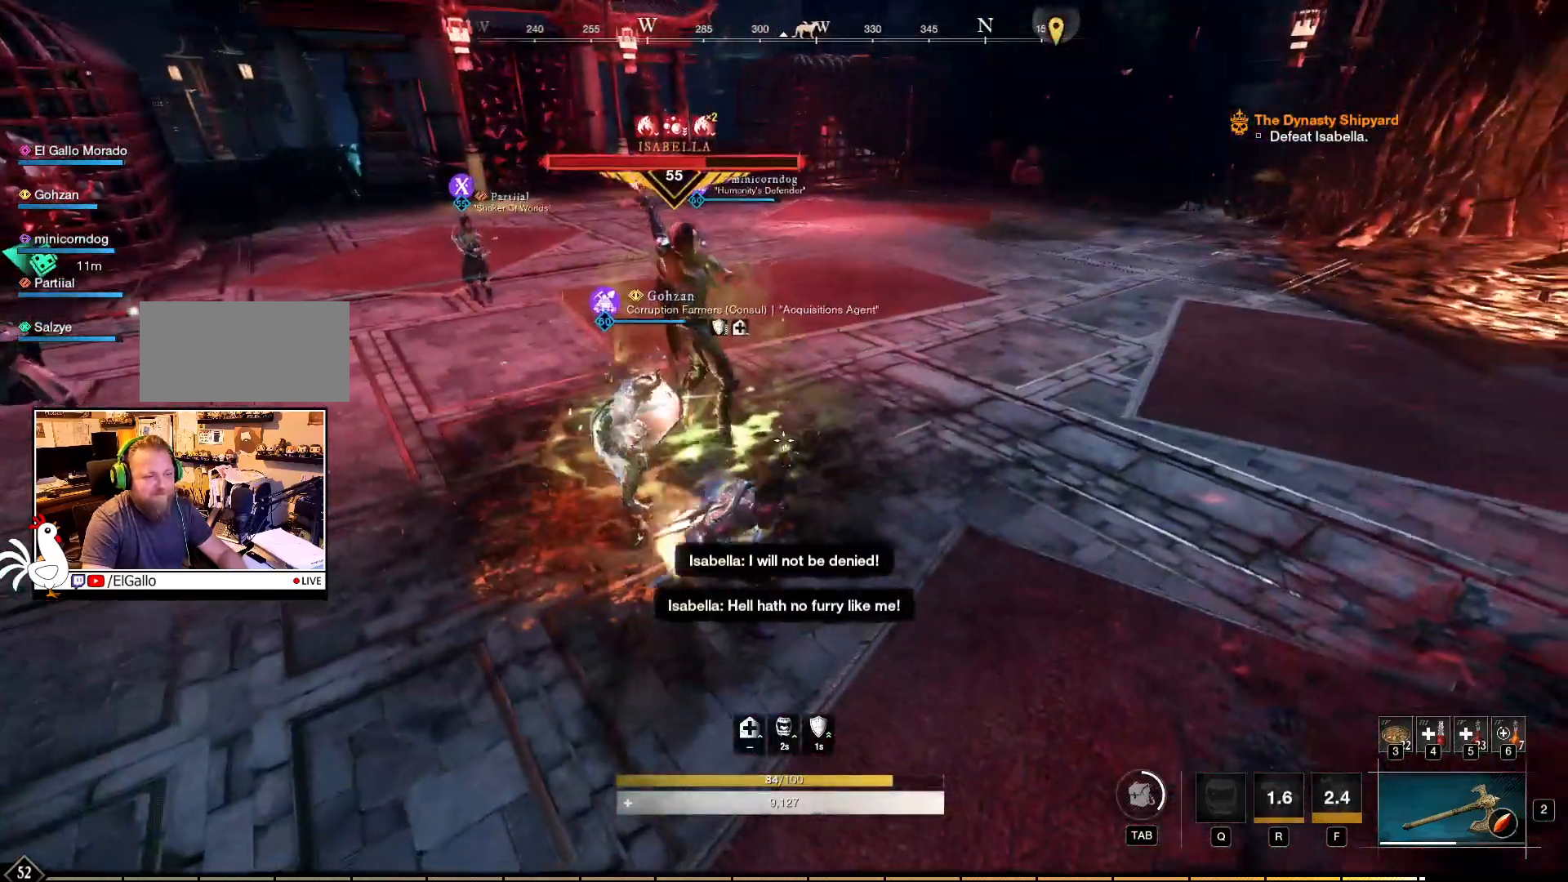
{"keys": [], "mouse": ["left"], "events": [[250, "w", "up"]]}
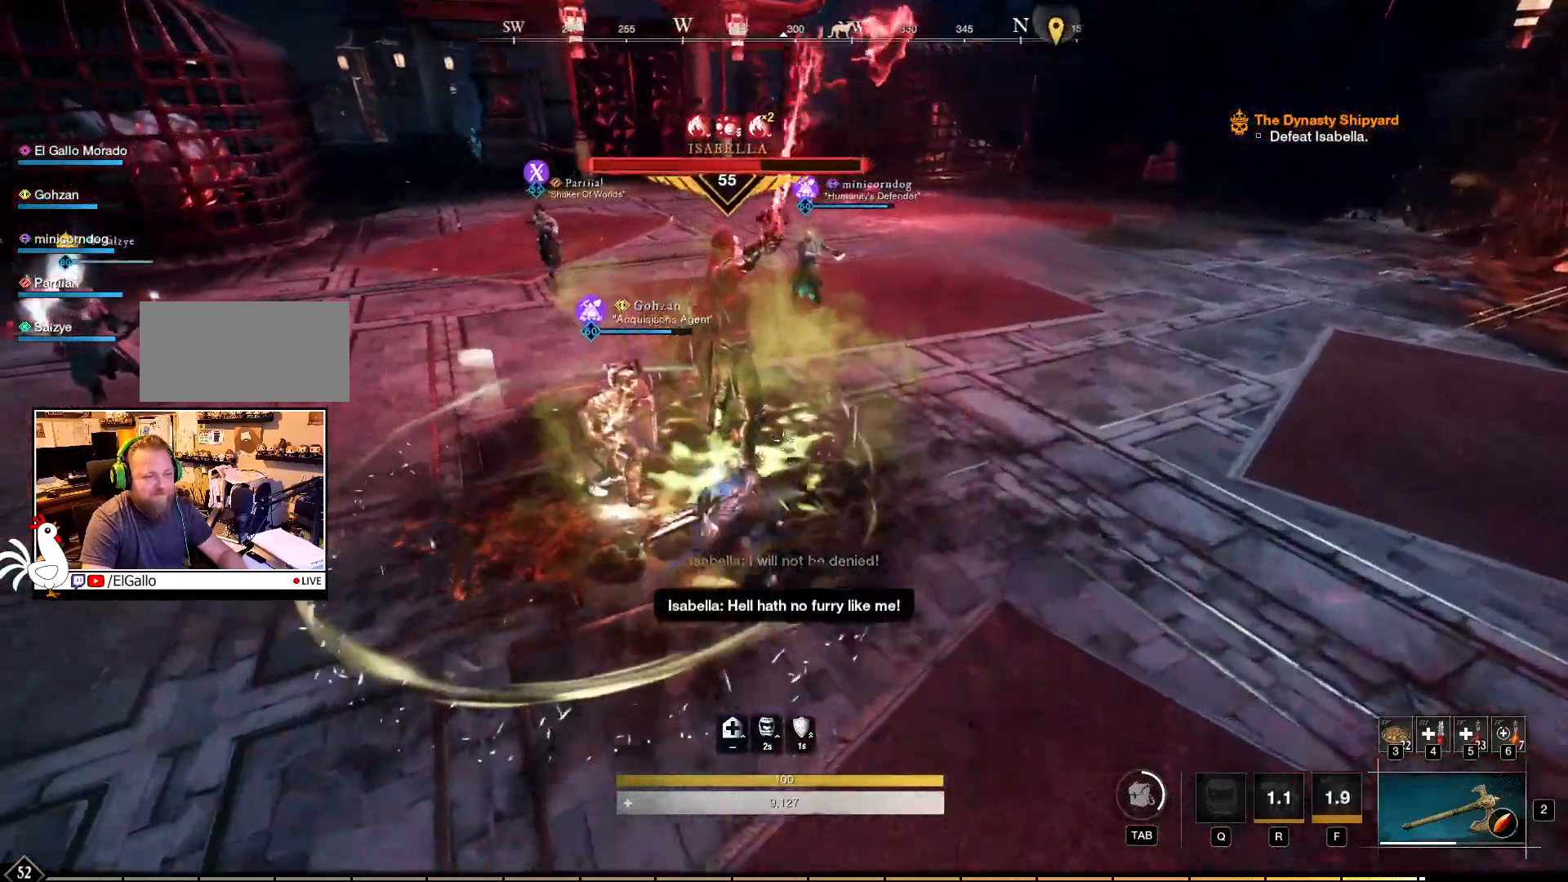
{"keys": [], "mouse": ["right"], "events": [[134, "mouse_left", "up"], [200, "mouse_right", "down"], [367, "mouse_left", "down"], [467, "mouse_left", "up"]]}
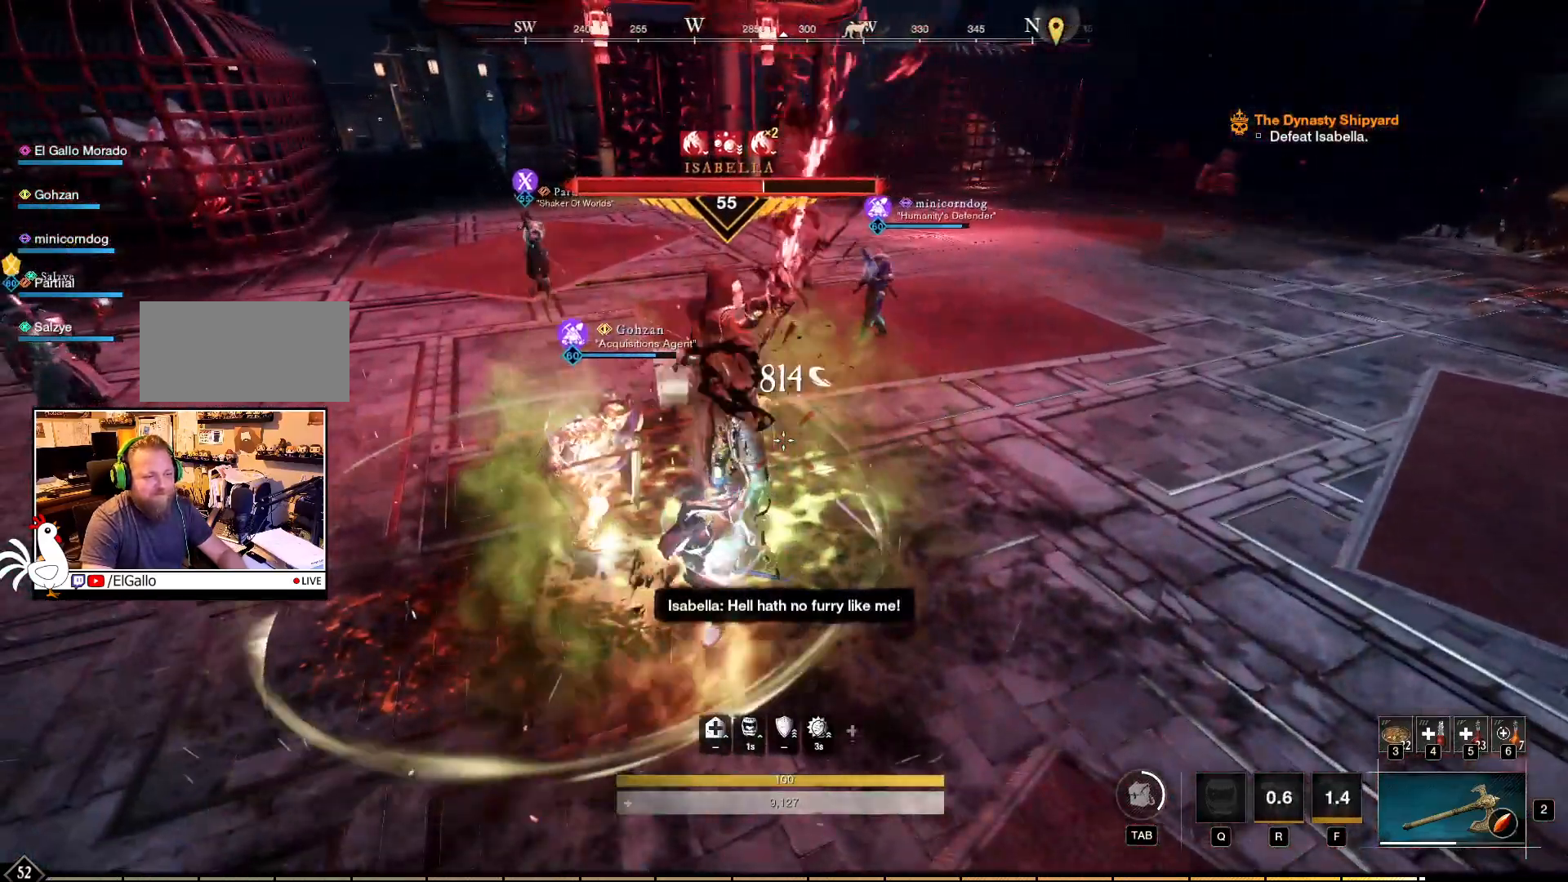
{"keys": [], "mouse": ["right"], "events": [[34, "mouse_left", "down"], [134, "mouse_left", "up"], [200, "mouse_left", "down"], [284, "mouse_left", "up"], [367, "mouse_left", "down"], [434, "mouse_left", "up"]]}
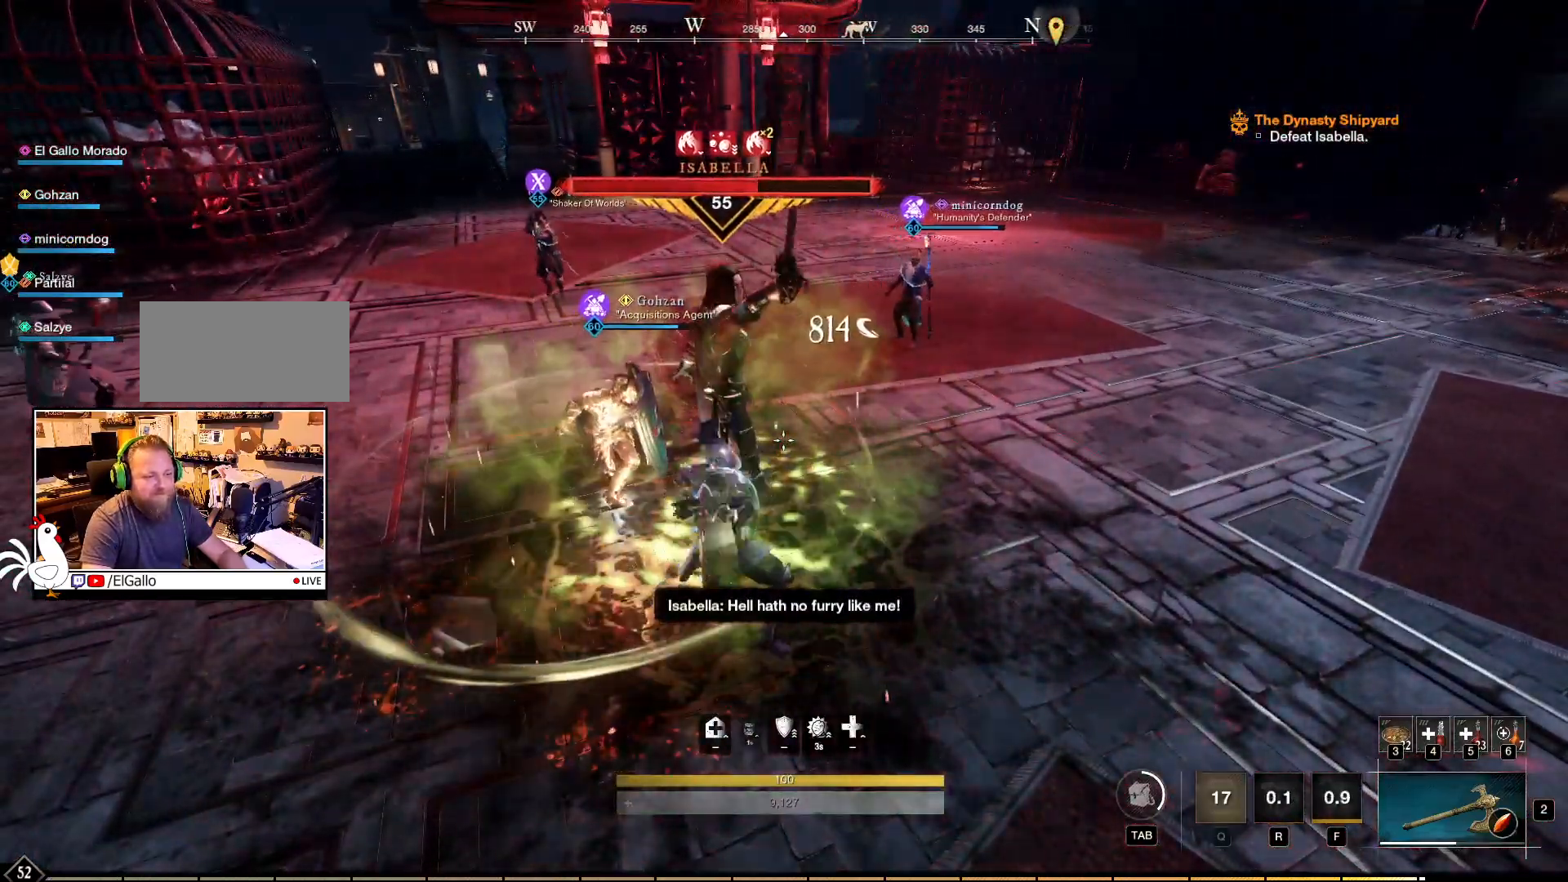
{"keys": [], "mouse": ["right"], "events": [[17, "mouse_left", "down"], [100, "mouse_left", "up"], [200, "mouse_left", "down"], [300, "mouse_left", "up"], [367, "mouse_left", "down"], [467, "mouse_left", "up"]]}
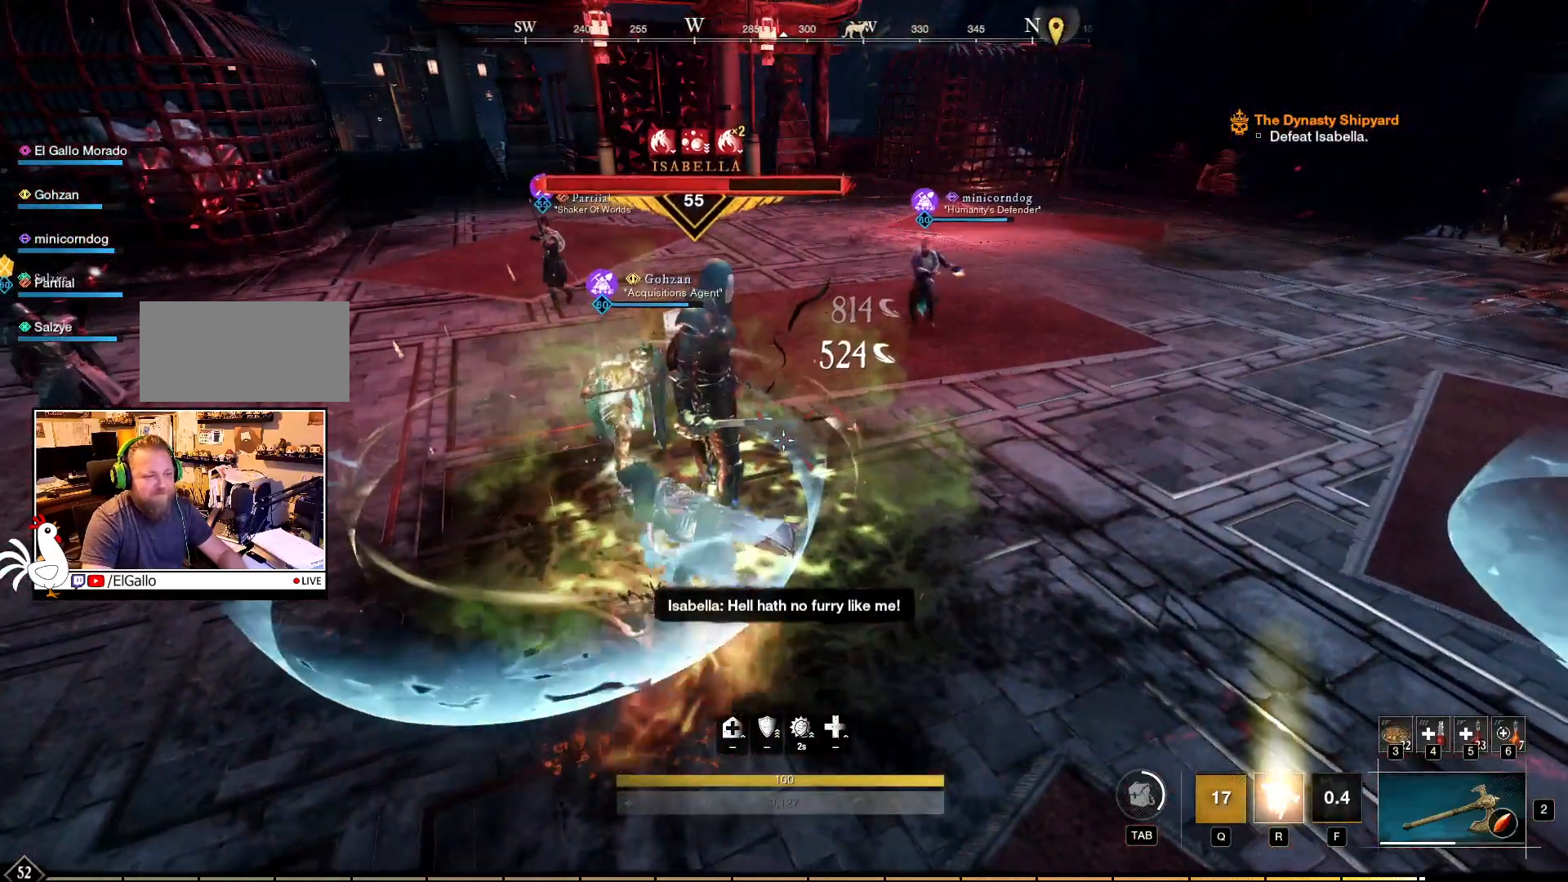
{"keys": [], "mouse": ["right"], "events": [[34, "mouse_left", "down"], [134, "mouse_left", "up"], [217, "mouse_left", "down"], [300, "mouse_left", "up"], [384, "mouse_left", "down"], [467, "mouse_left", "up"]]}
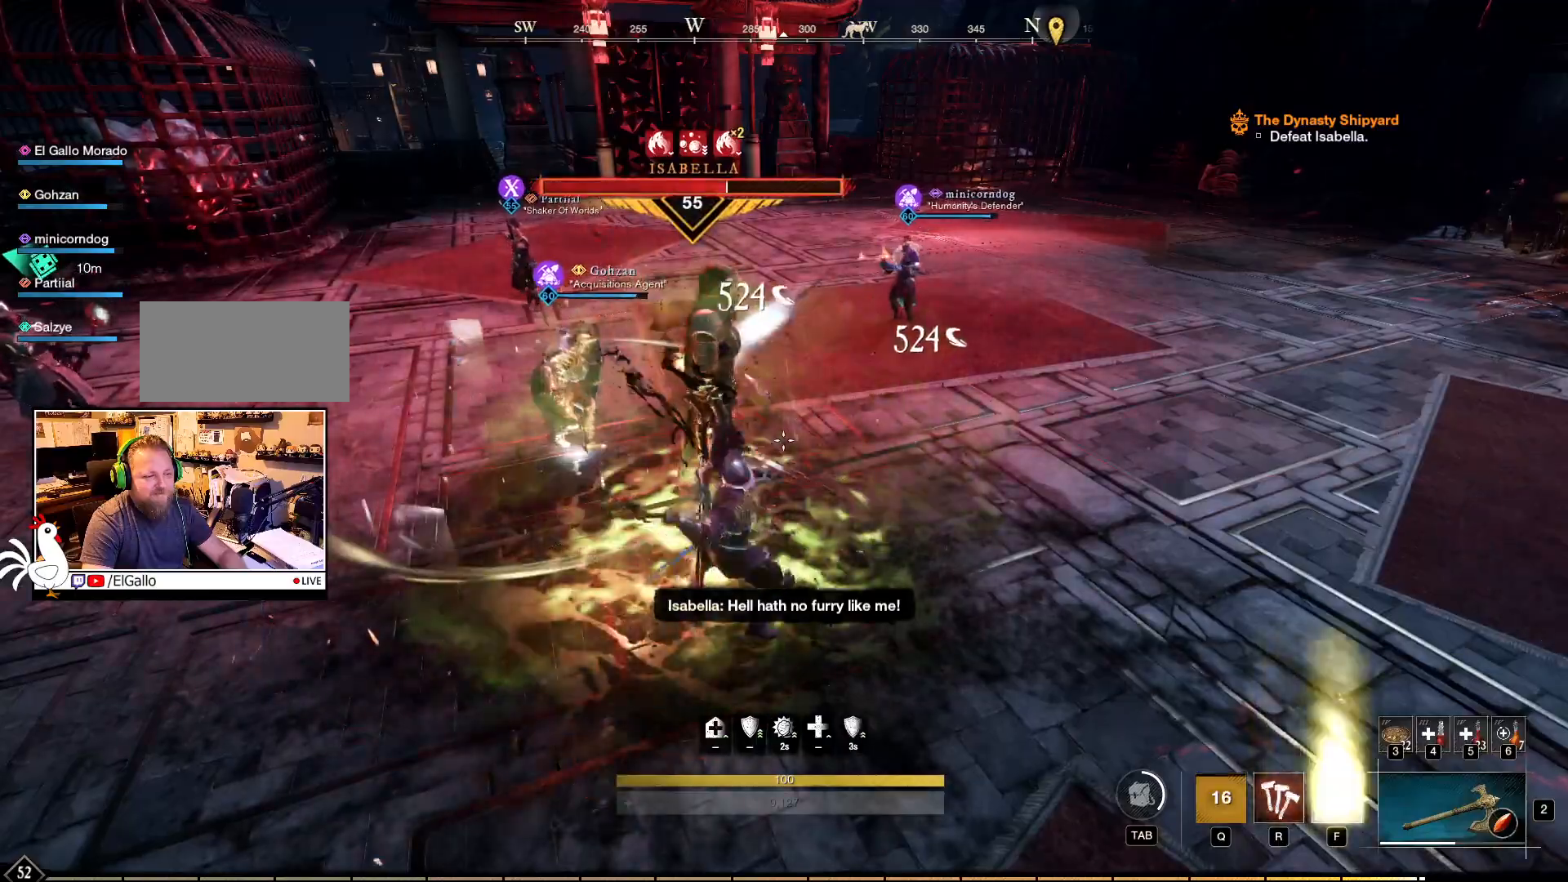
{"keys": ["a"], "mouse": [], "events": [[50, "mouse_left", "down"], [134, "mouse_left", "up"], [200, "mouse_right", "up"], [367, "a", "down"]]}
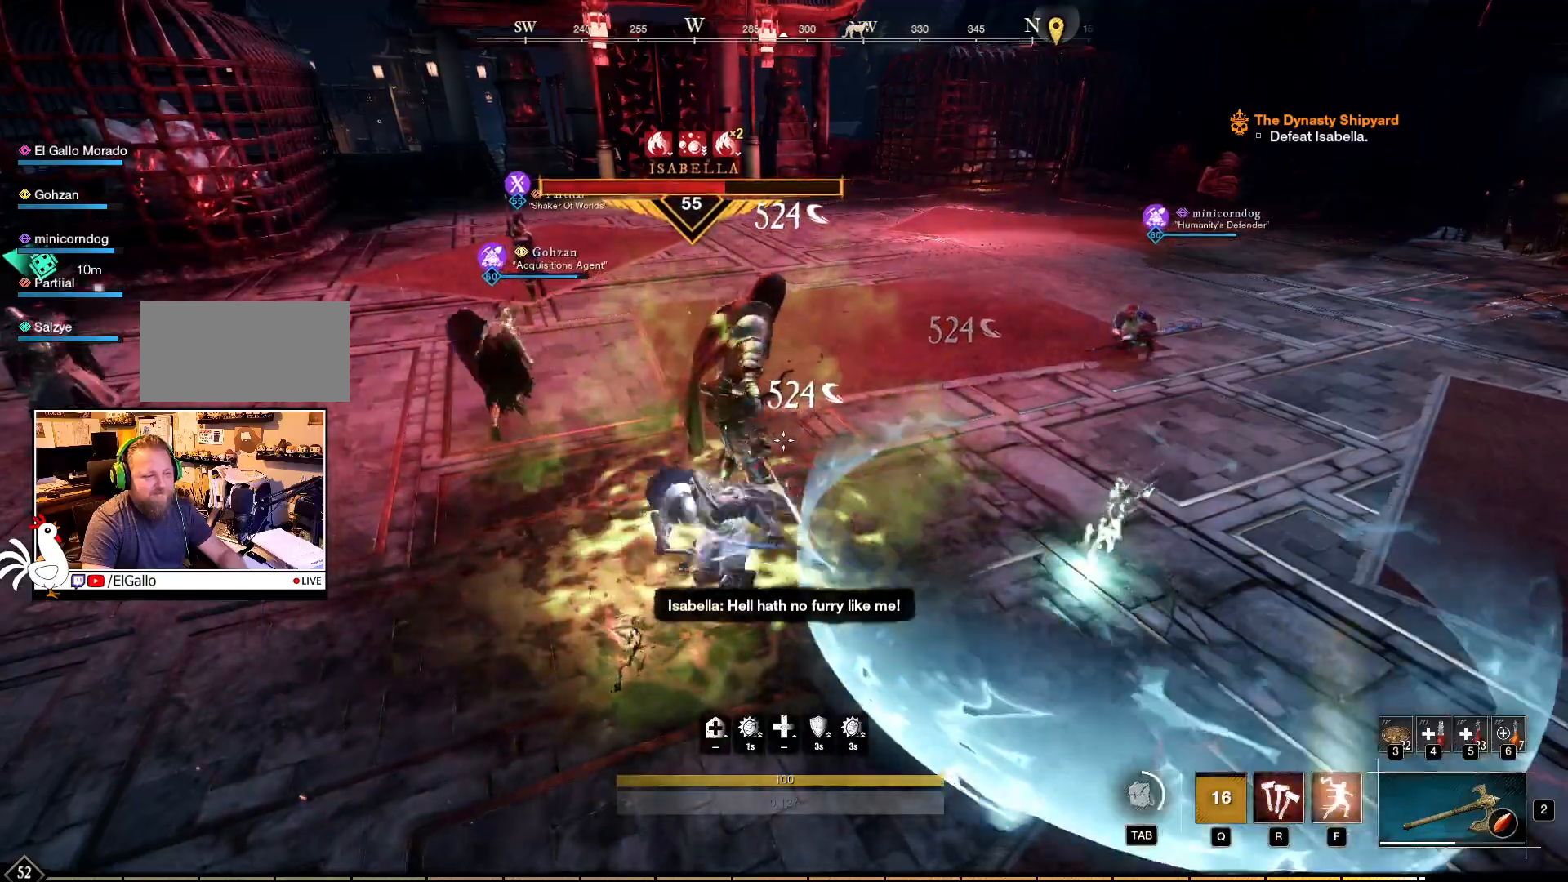
{"keys": ["a", "shift"], "mouse": [], "events": [[100, "shift", "down"], [234, "shift", "up"], [334, "shift", "down"]]}
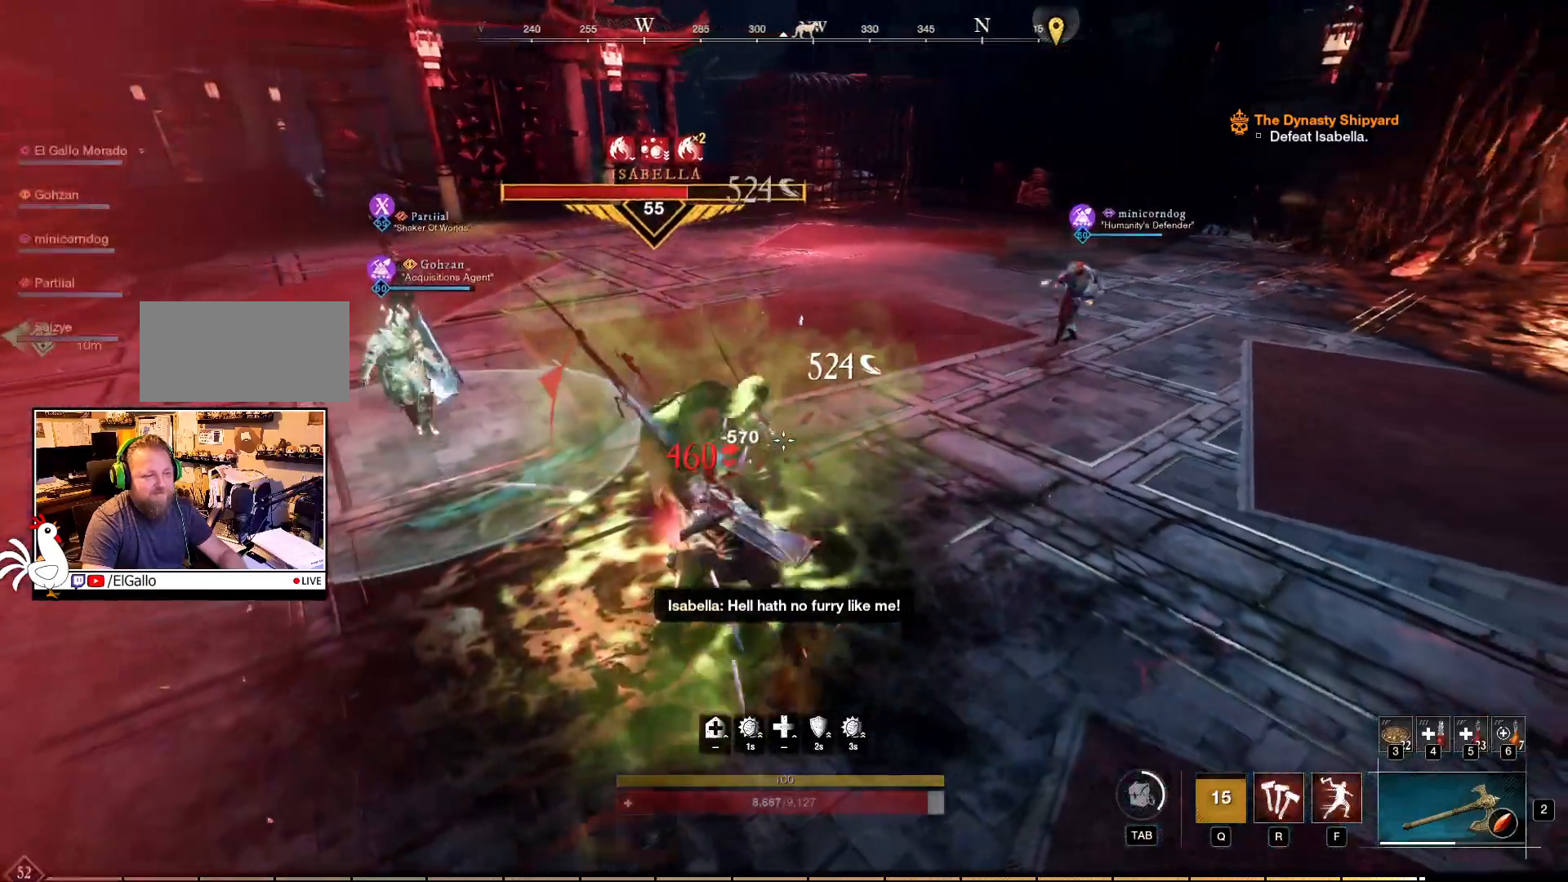
{"keys": ["a"], "mouse": [], "events": [[217, "shift", "up"], [317, "shift", "down"], [467, "shift", "up"]]}
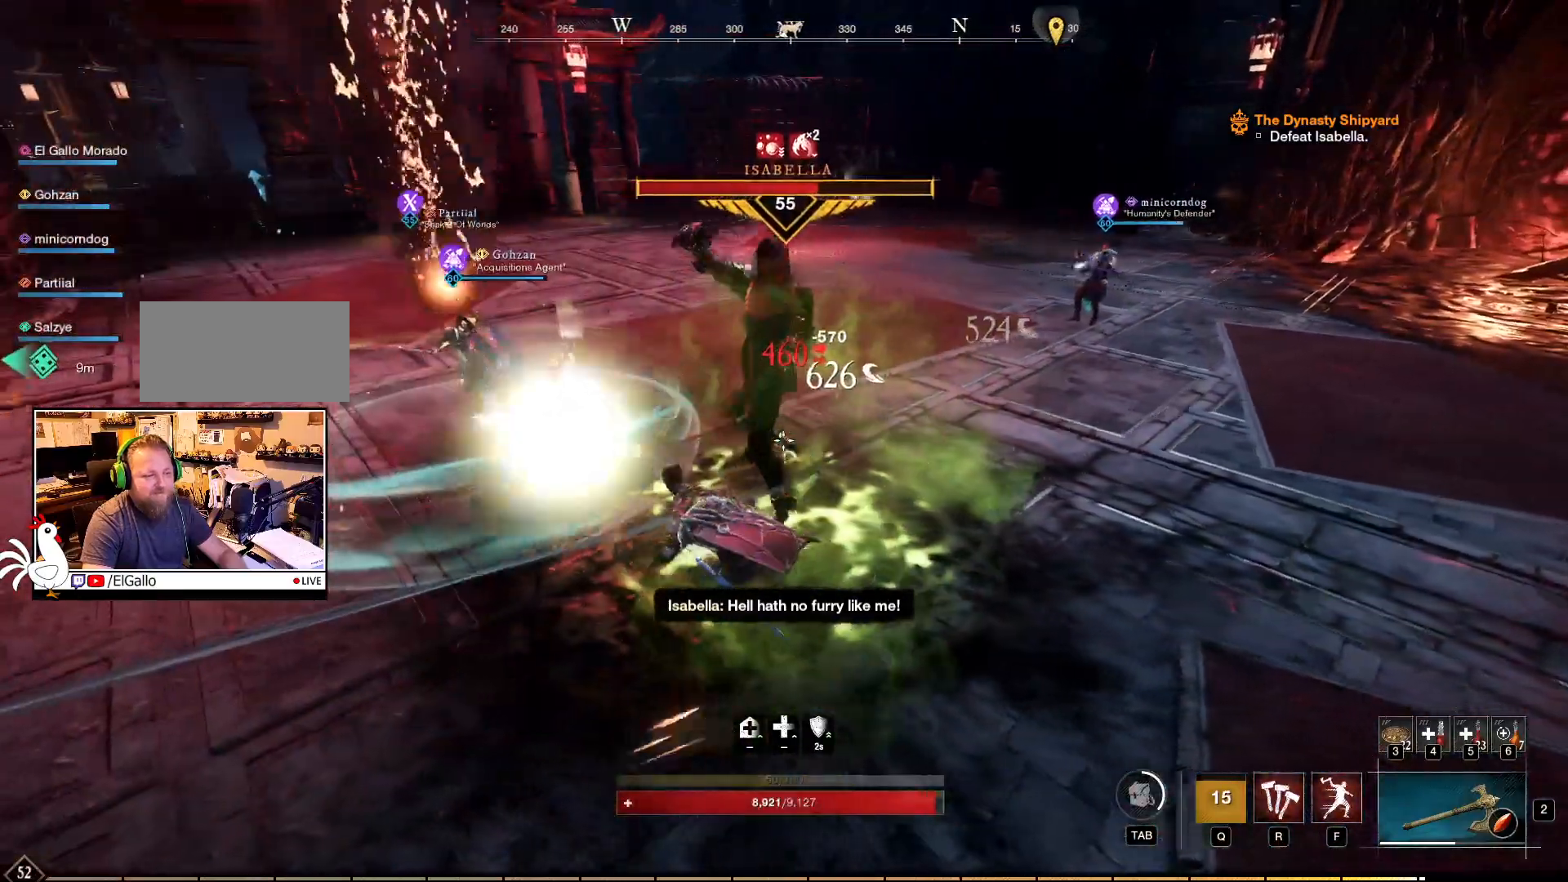
{"keys": ["a"], "mouse": [], "events": [[134, "shift", "down"], [384, "shift", "up"]]}
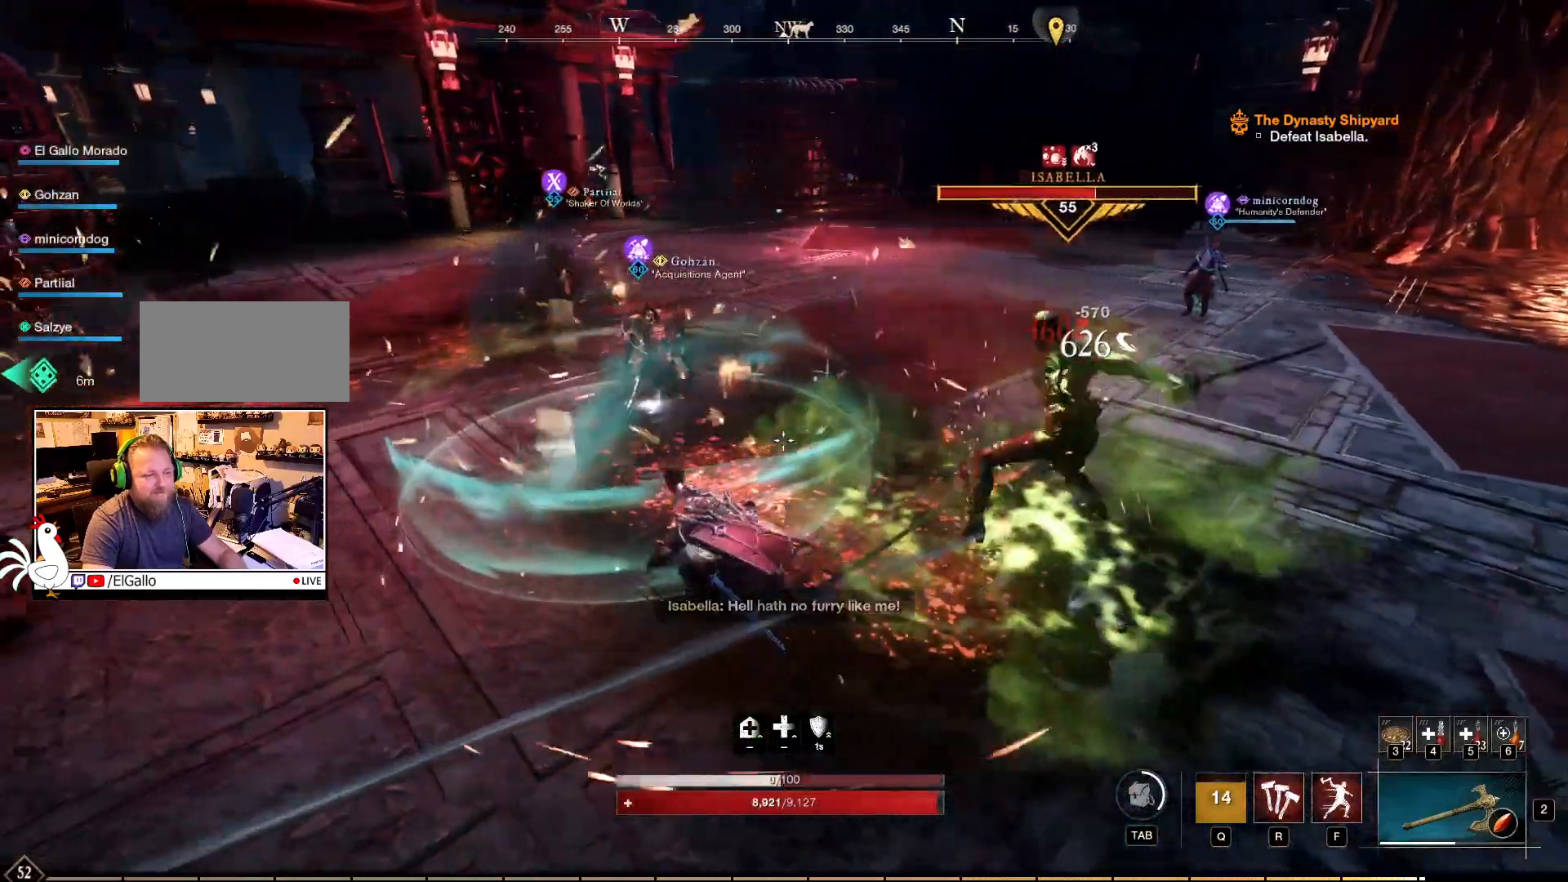
{"keys": ["a"], "mouse": [], "events": []}
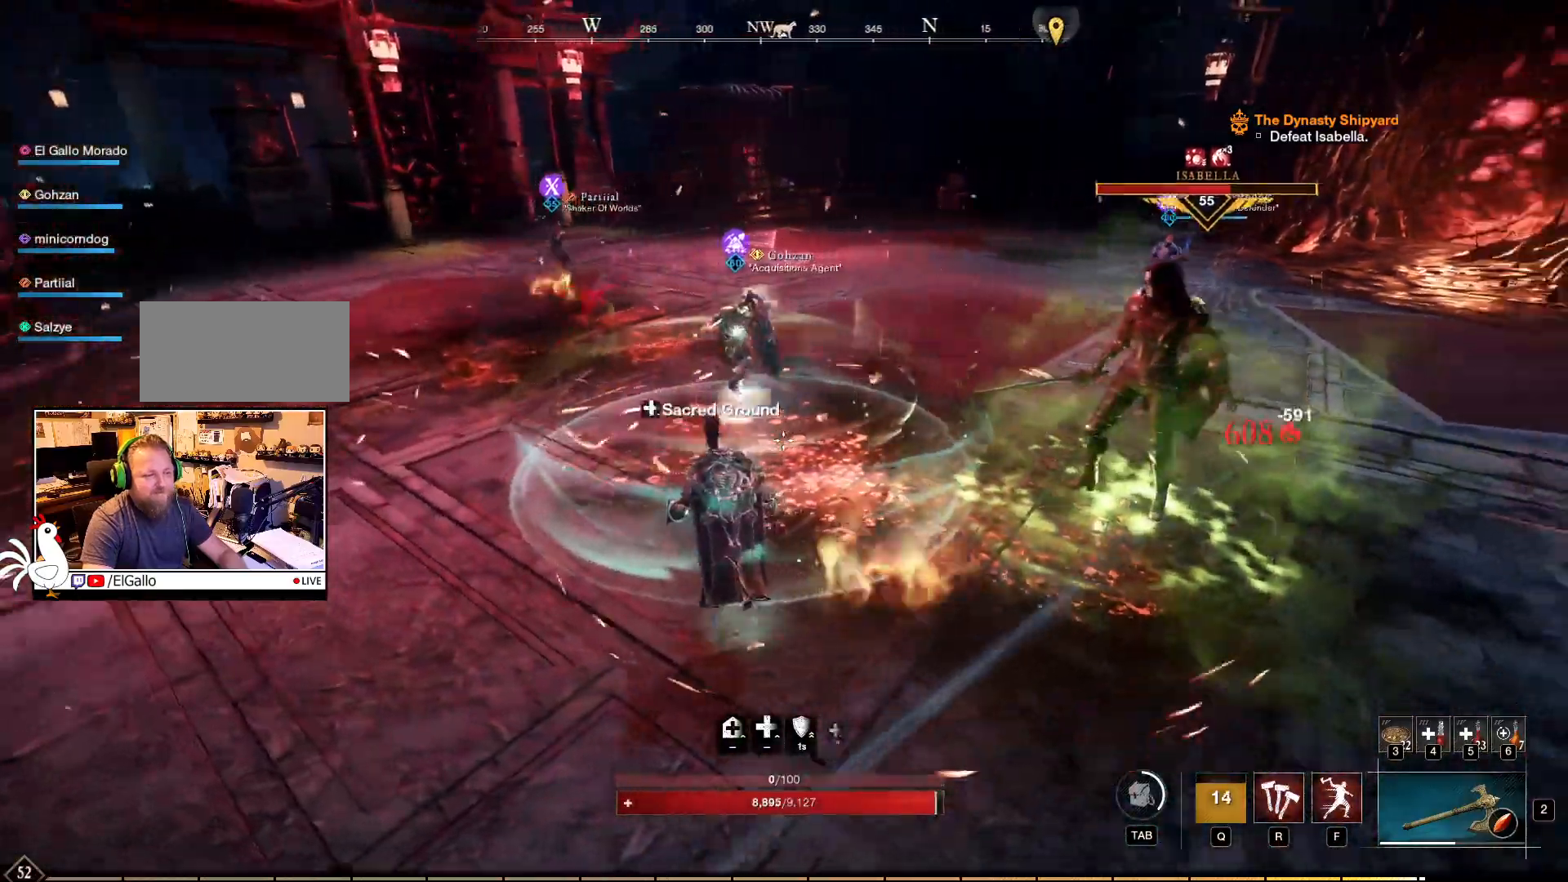
{"keys": [], "mouse": [], "events": [[434, "a", "up"]]}
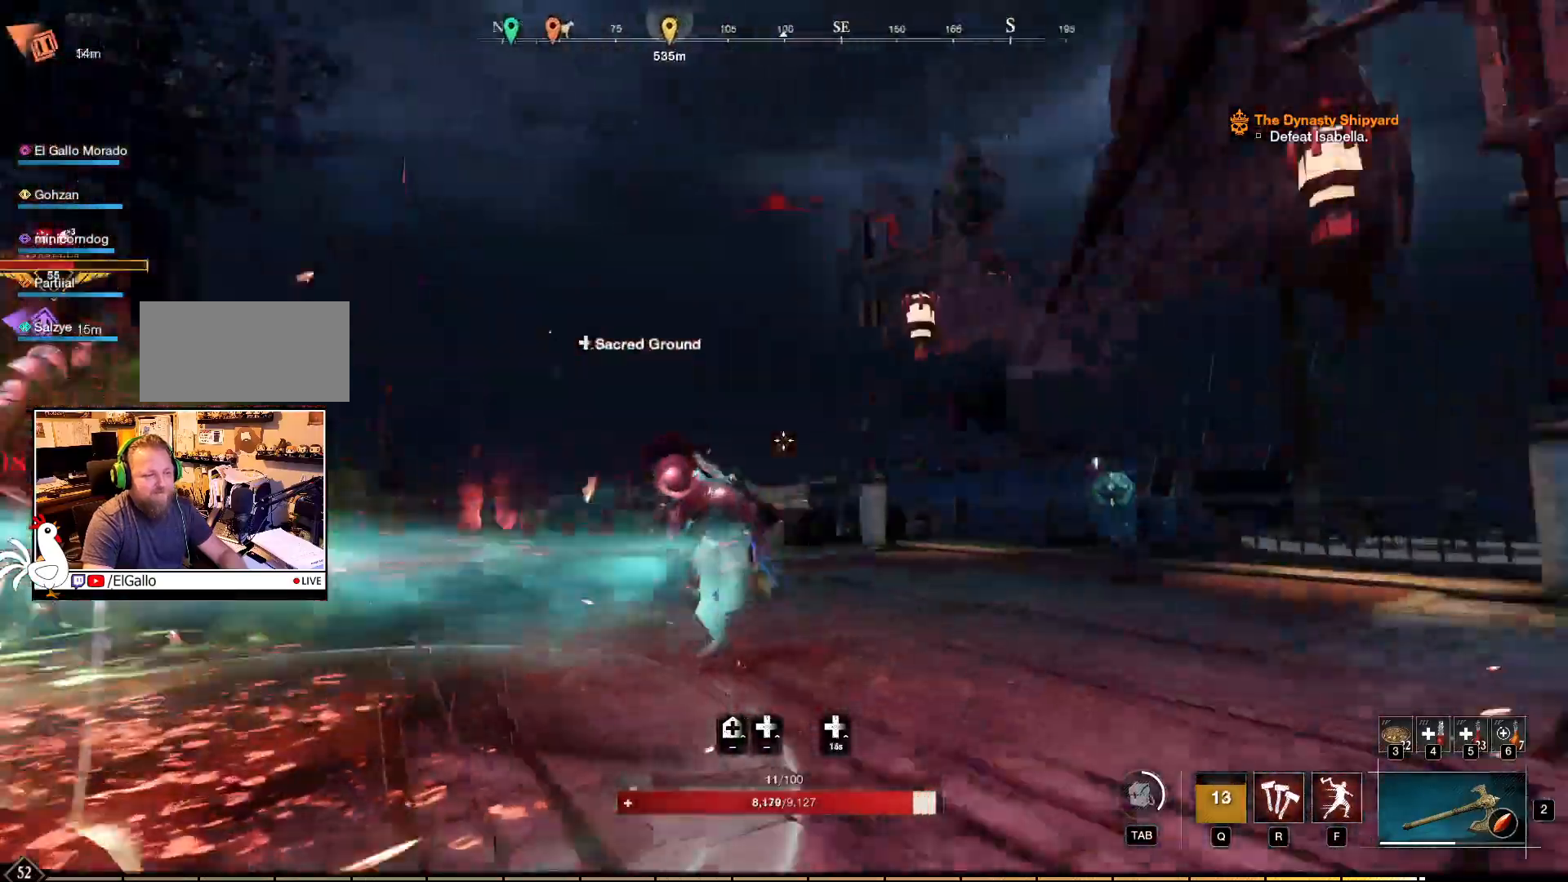
{"keys": ["d"], "mouse": [], "events": [[100, "d", "down"]]}
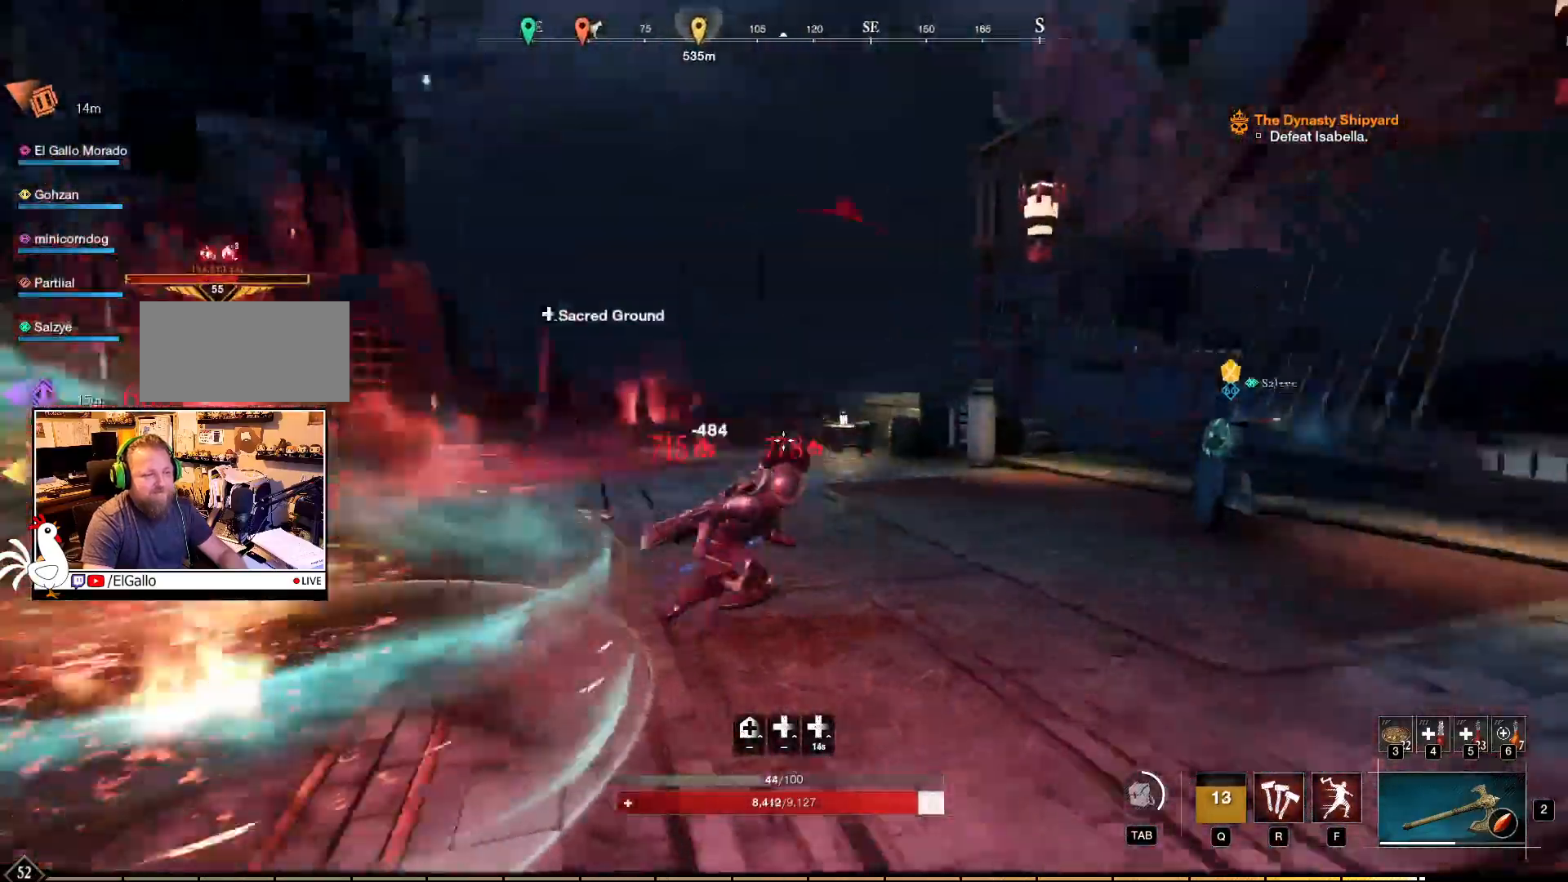
{"keys": ["d"], "mouse": [], "events": []}
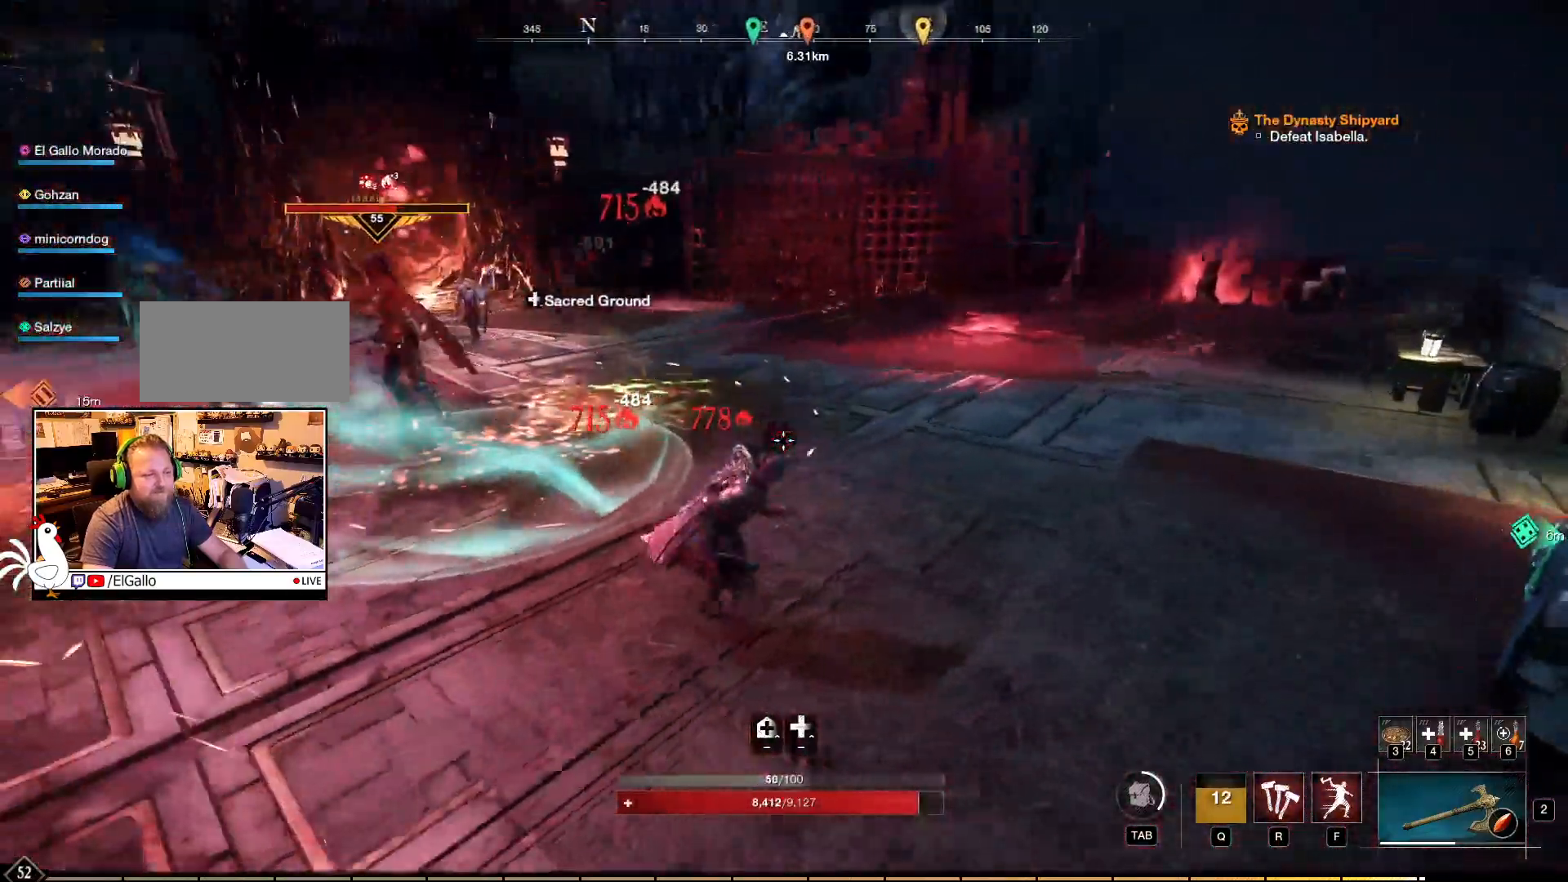
{"keys": ["d", "w"], "mouse": [], "events": [[67, "w", "down"]]}
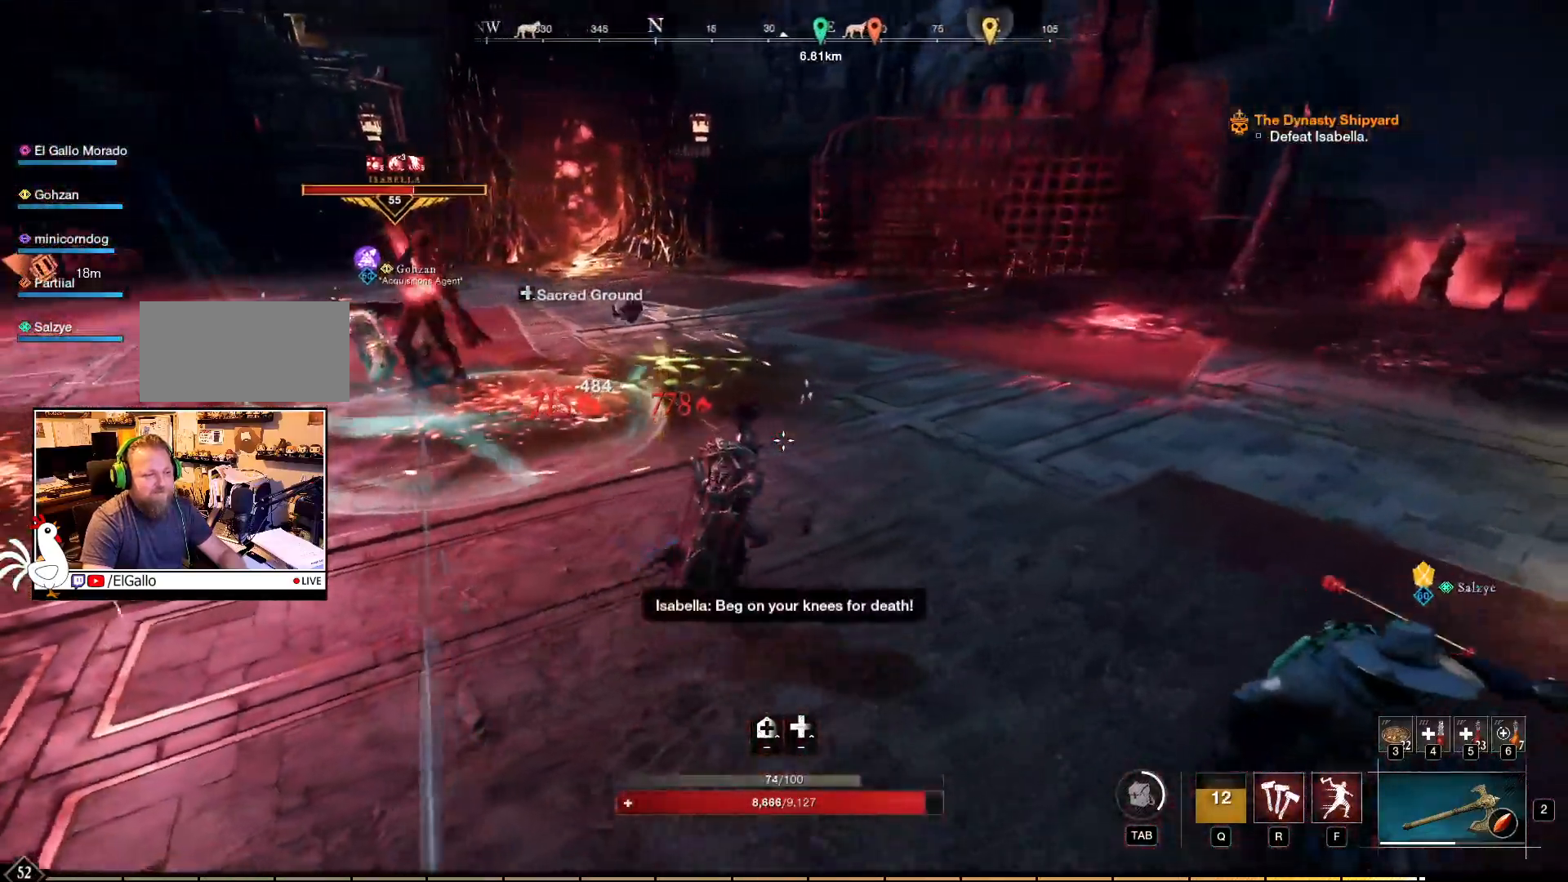
{"keys": ["d", "w"], "mouse": [], "events": []}